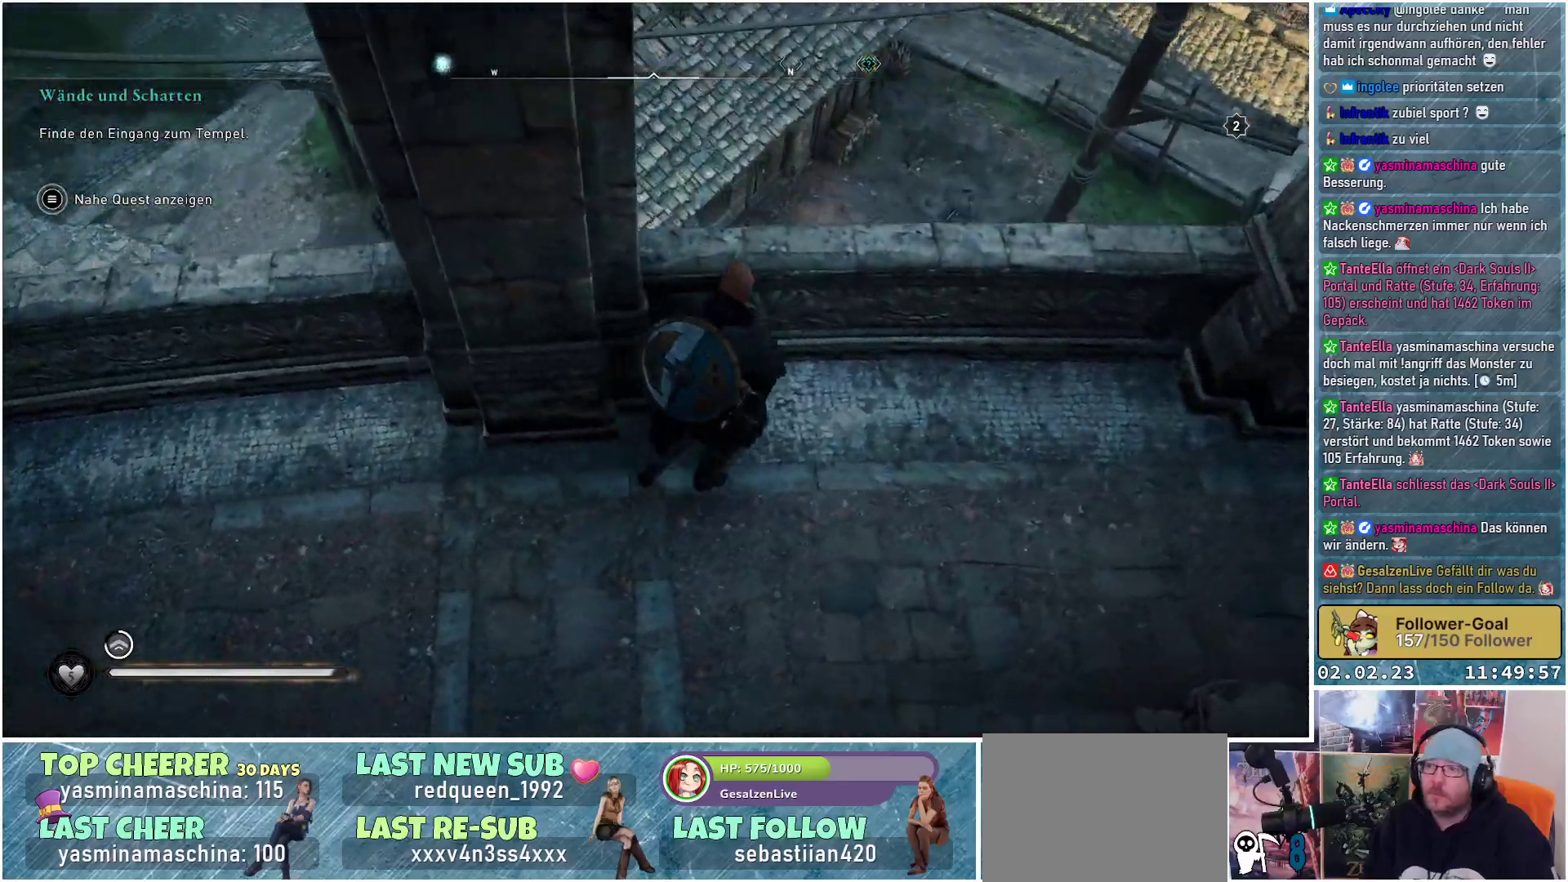
Gameplay with a controller (Xbox layout); each line is a JSON object with the inputs held at the frame after it. "events" lists button and stick changes between this image and that frame as [ms after this image, input, new state], when the widget could be followed in between.
{"buttons": ["A"], "left_stick": "up", "right_stick": "center", "events": [[50, "right_stick", "center"], [184, "A", "down"]]}
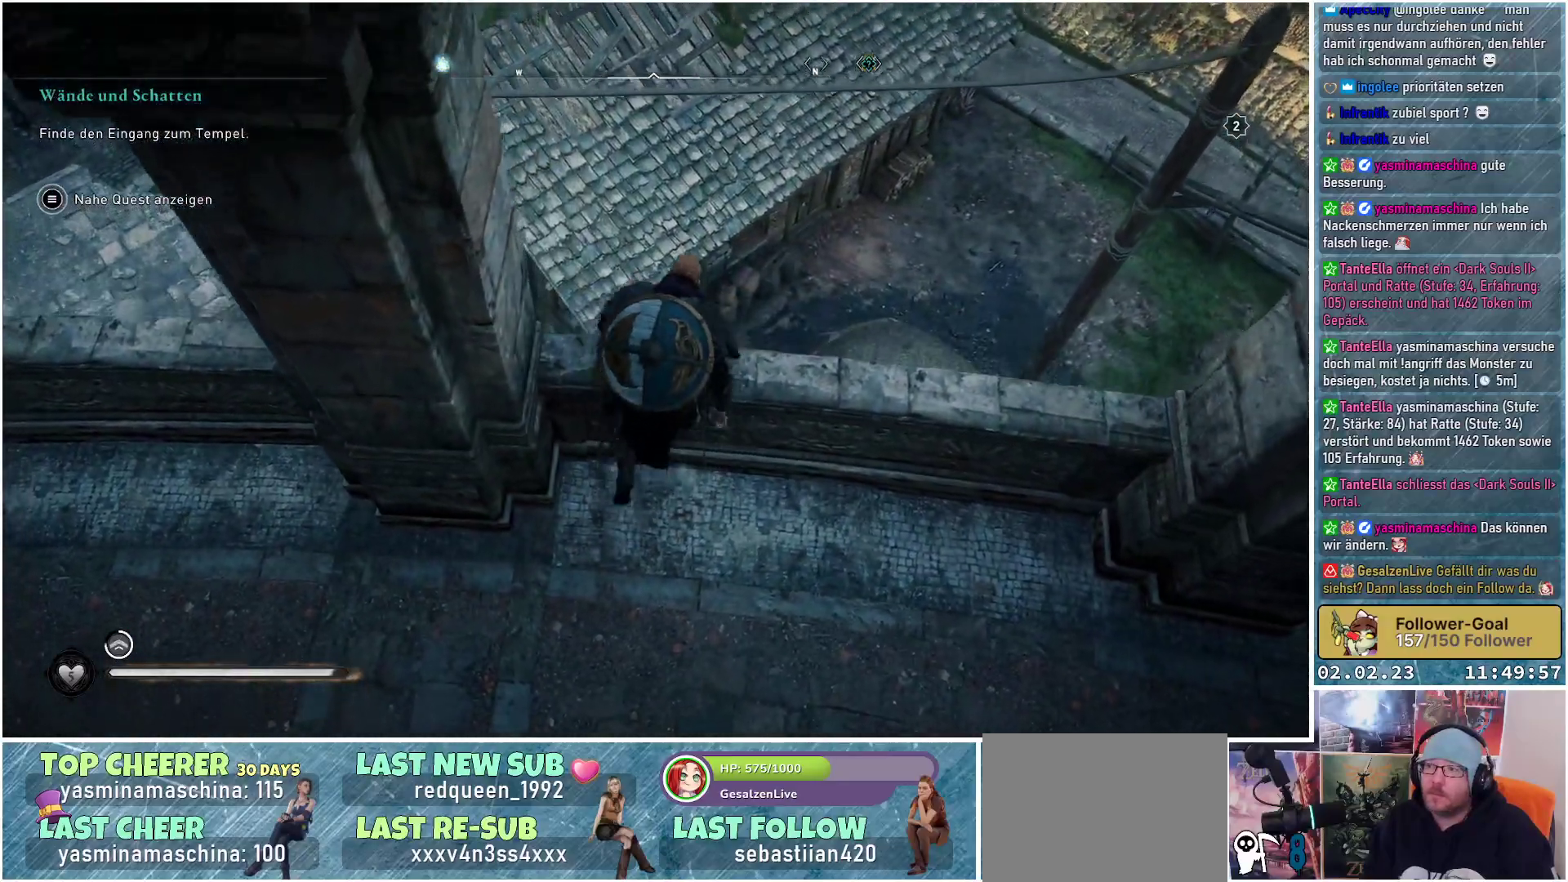
{"buttons": ["A"], "left_stick": "up", "right_stick": "center", "events": []}
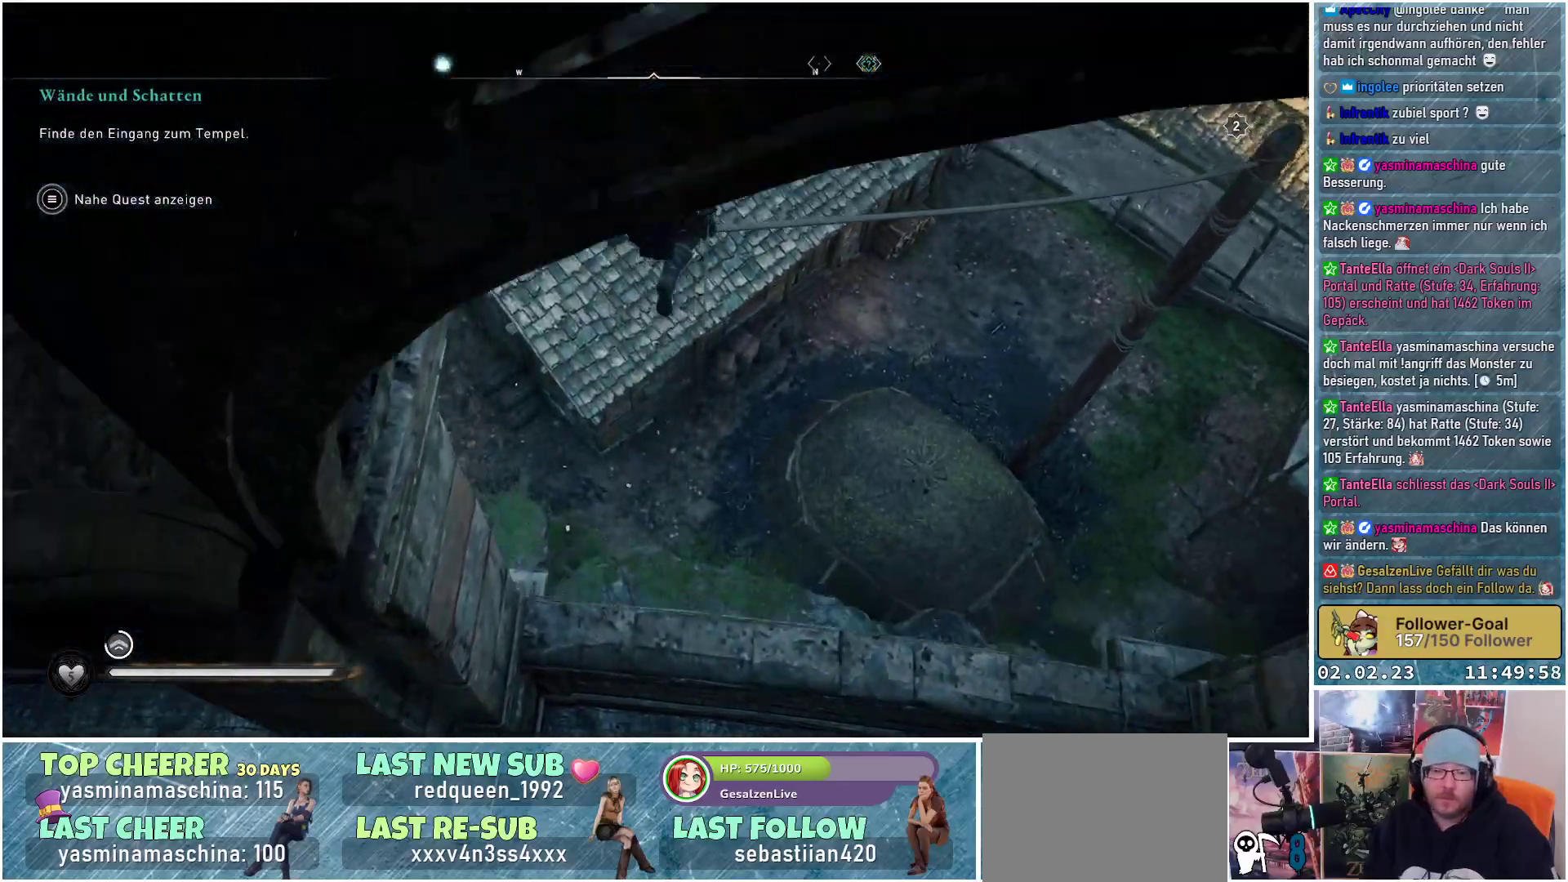
{"buttons": ["A"], "left_stick": "up", "right_stick": "center", "events": []}
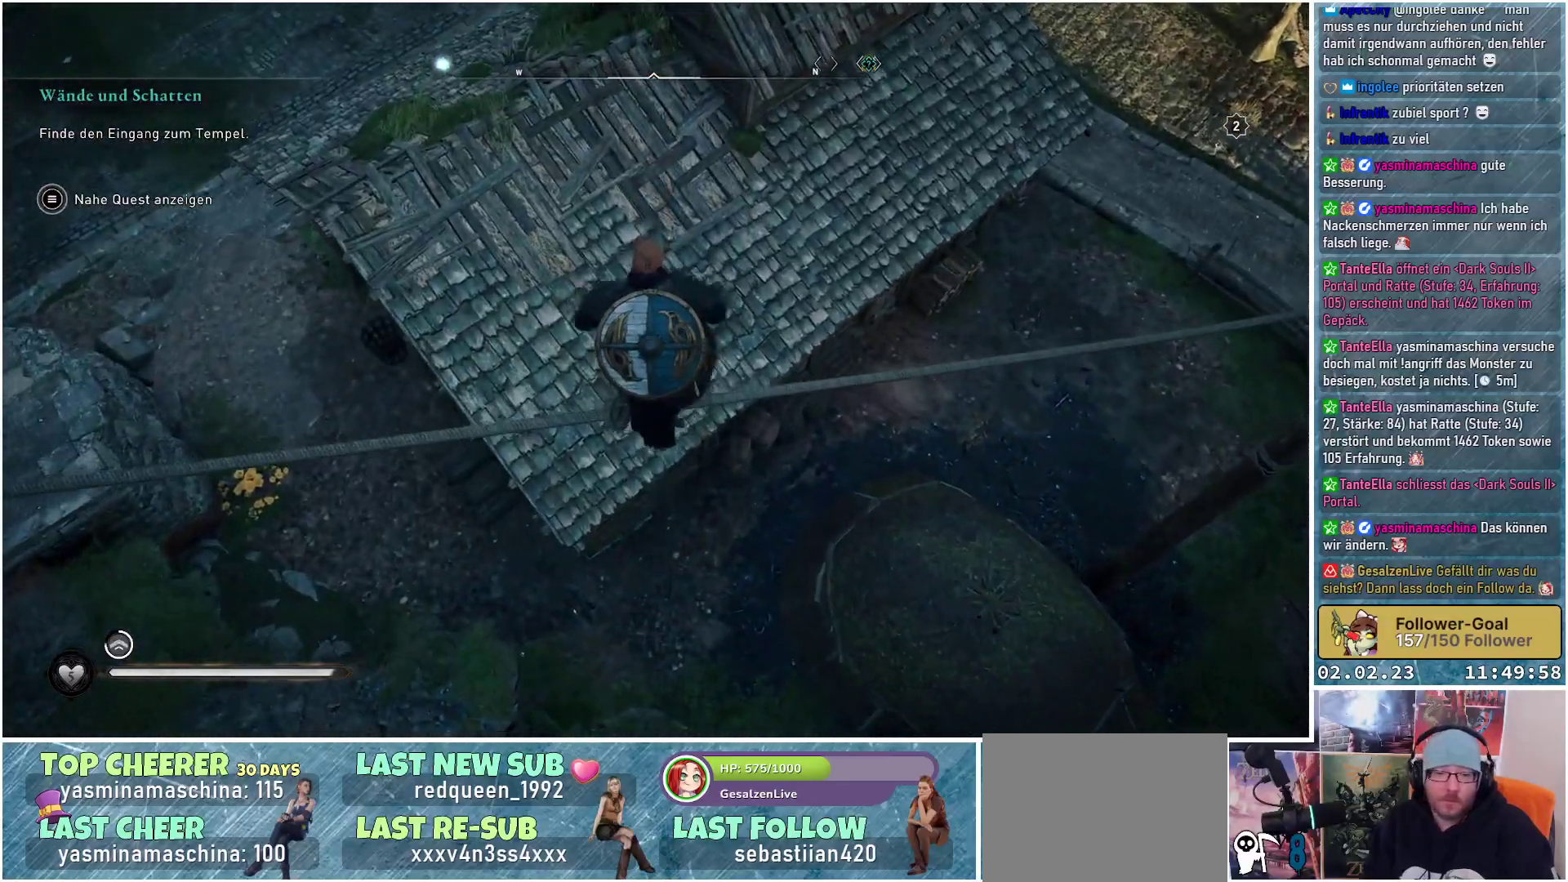
{"buttons": ["A"], "left_stick": "up", "right_stick": "center", "events": []}
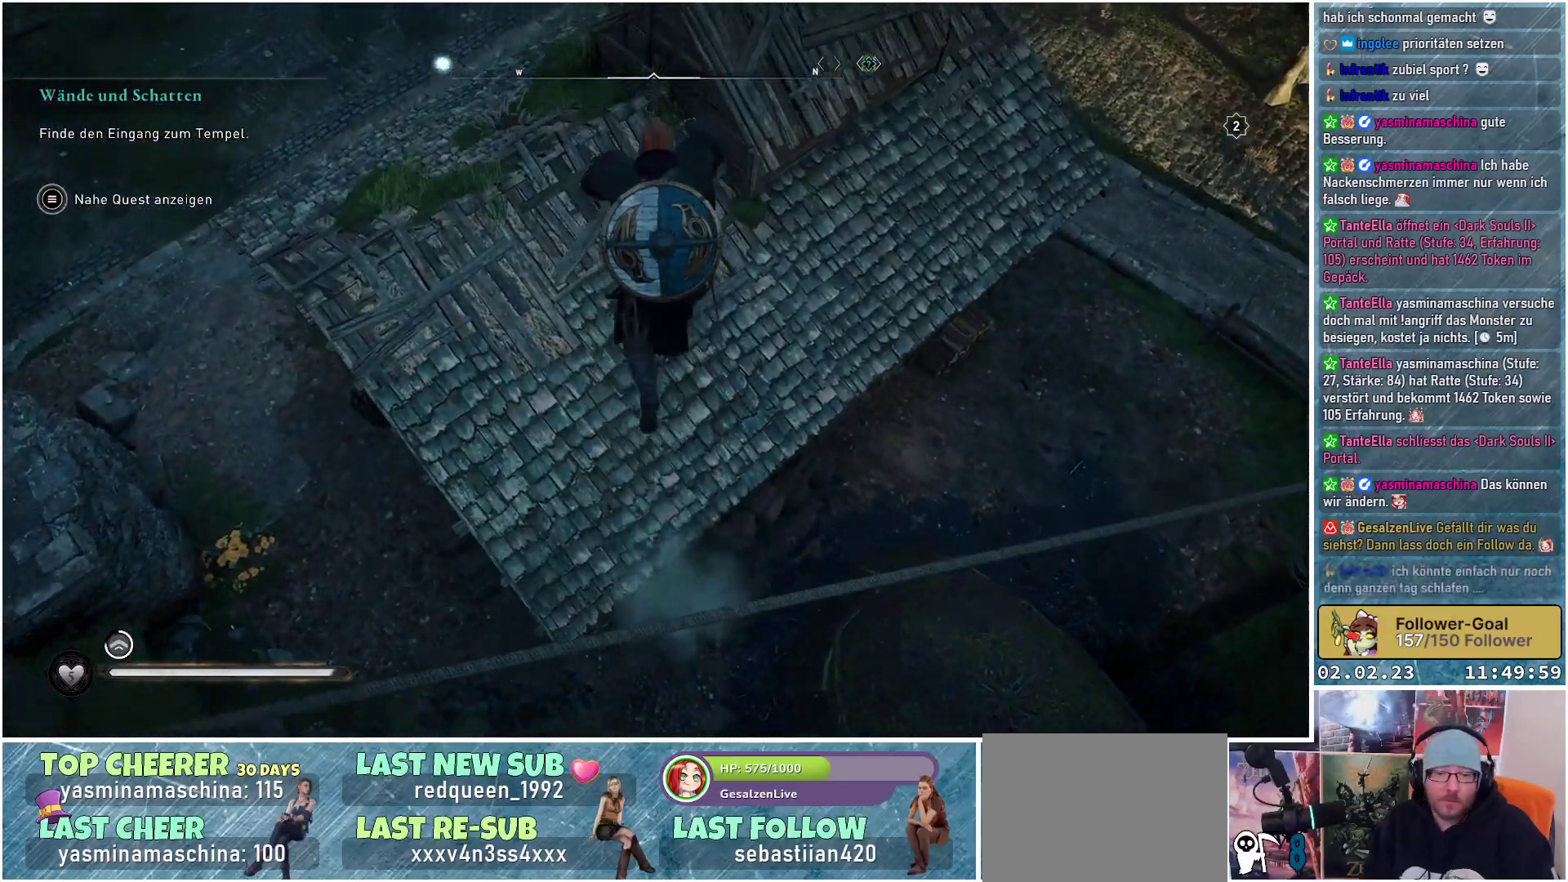
{"buttons": [], "left_stick": "center", "right_stick": "center", "events": [[184, "A", "up"], [217, "left_stick", "center"]]}
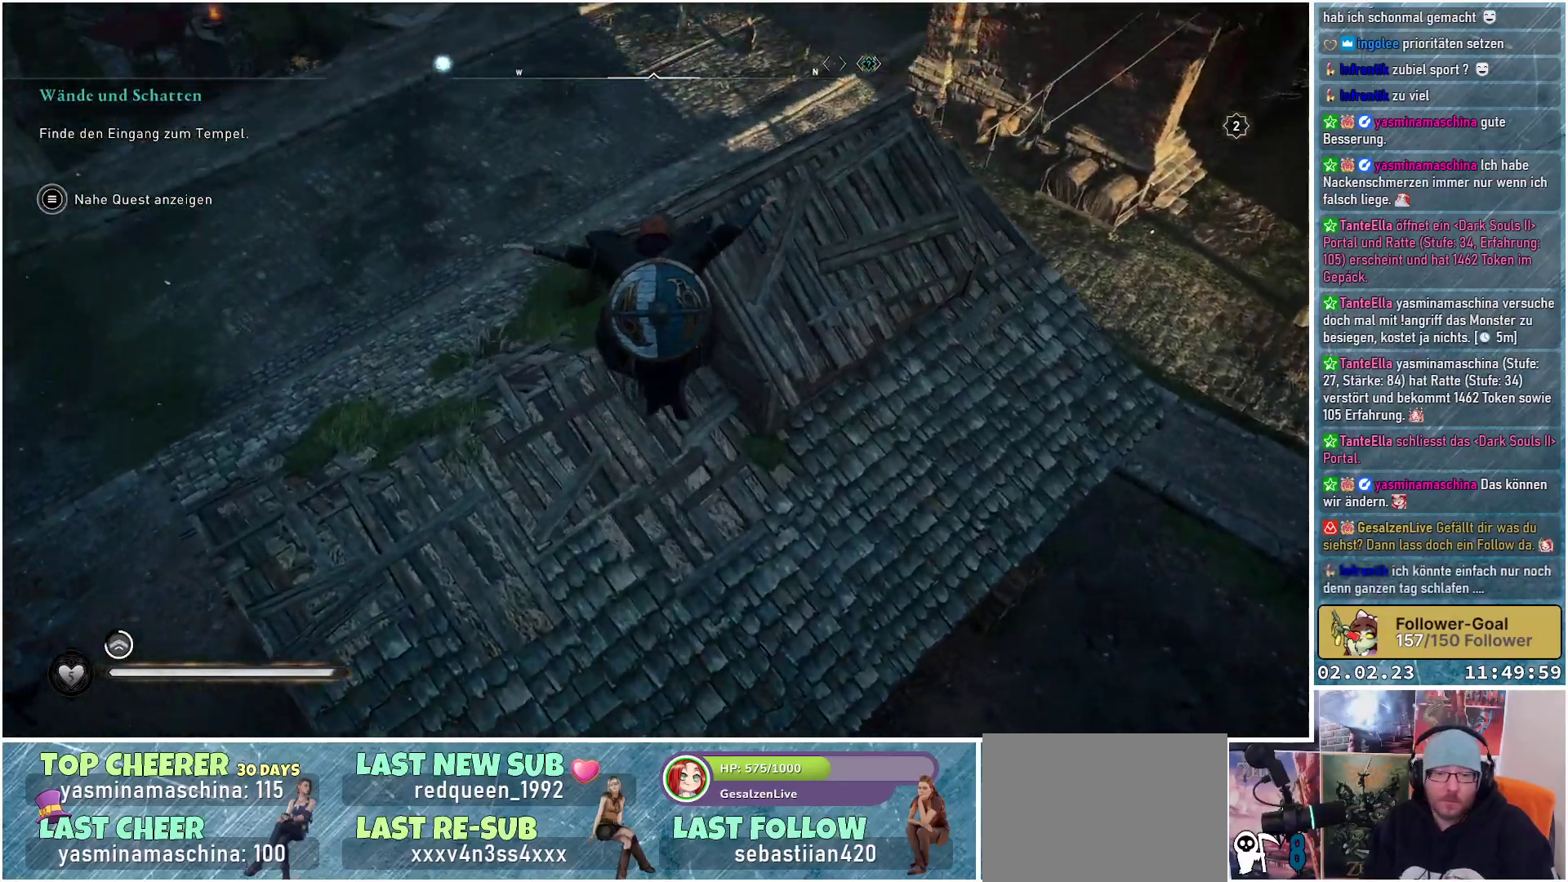
{"buttons": [], "left_stick": "center", "right_stick": "center", "events": []}
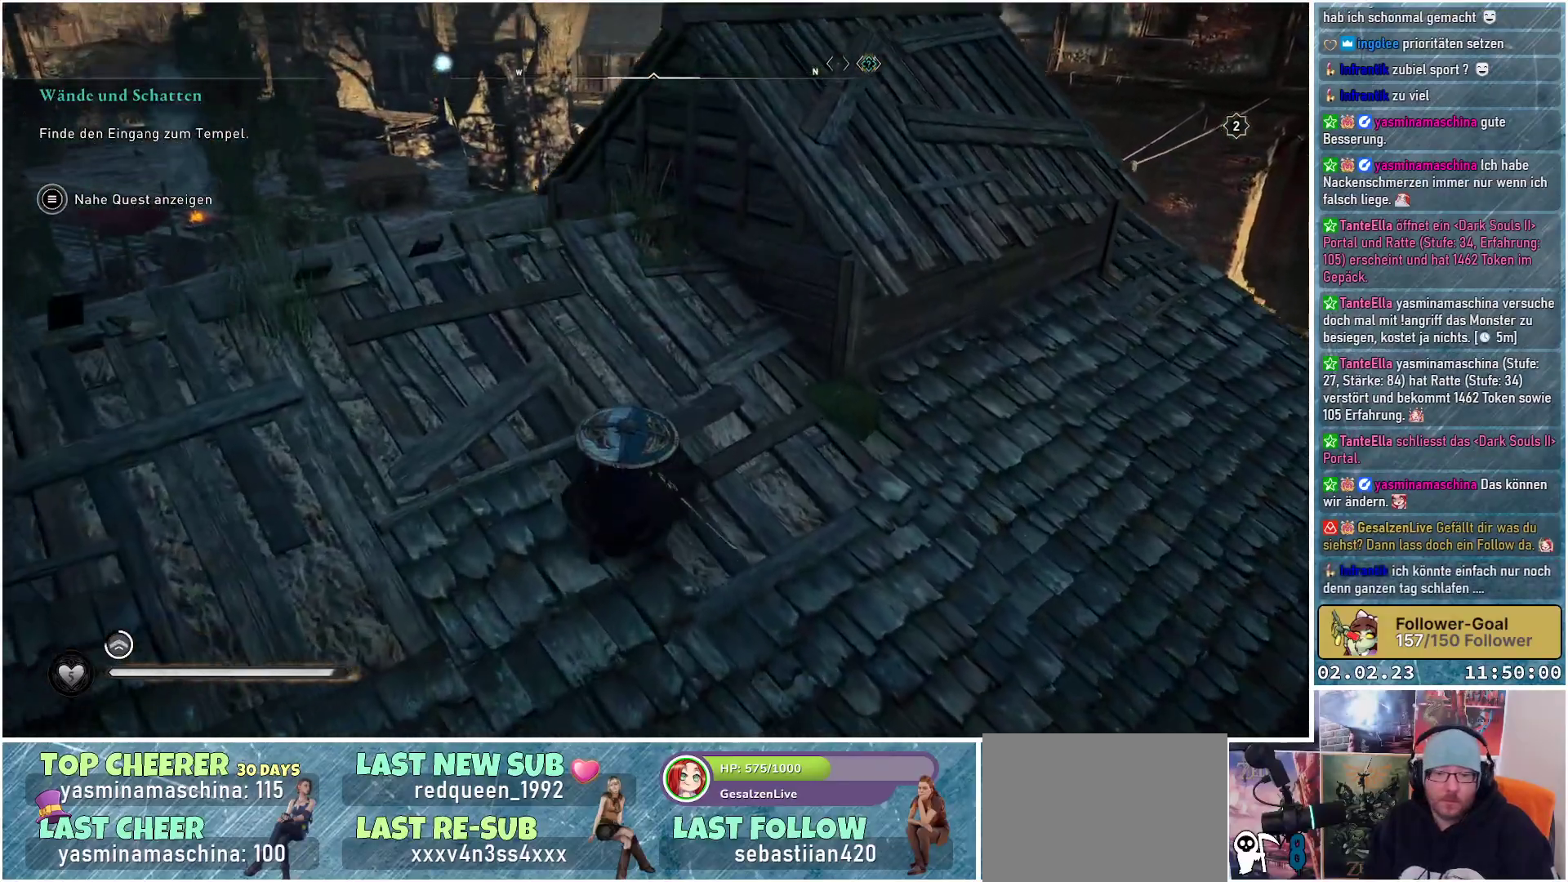
{"buttons": [], "left_stick": "center", "right_stick": "center", "events": []}
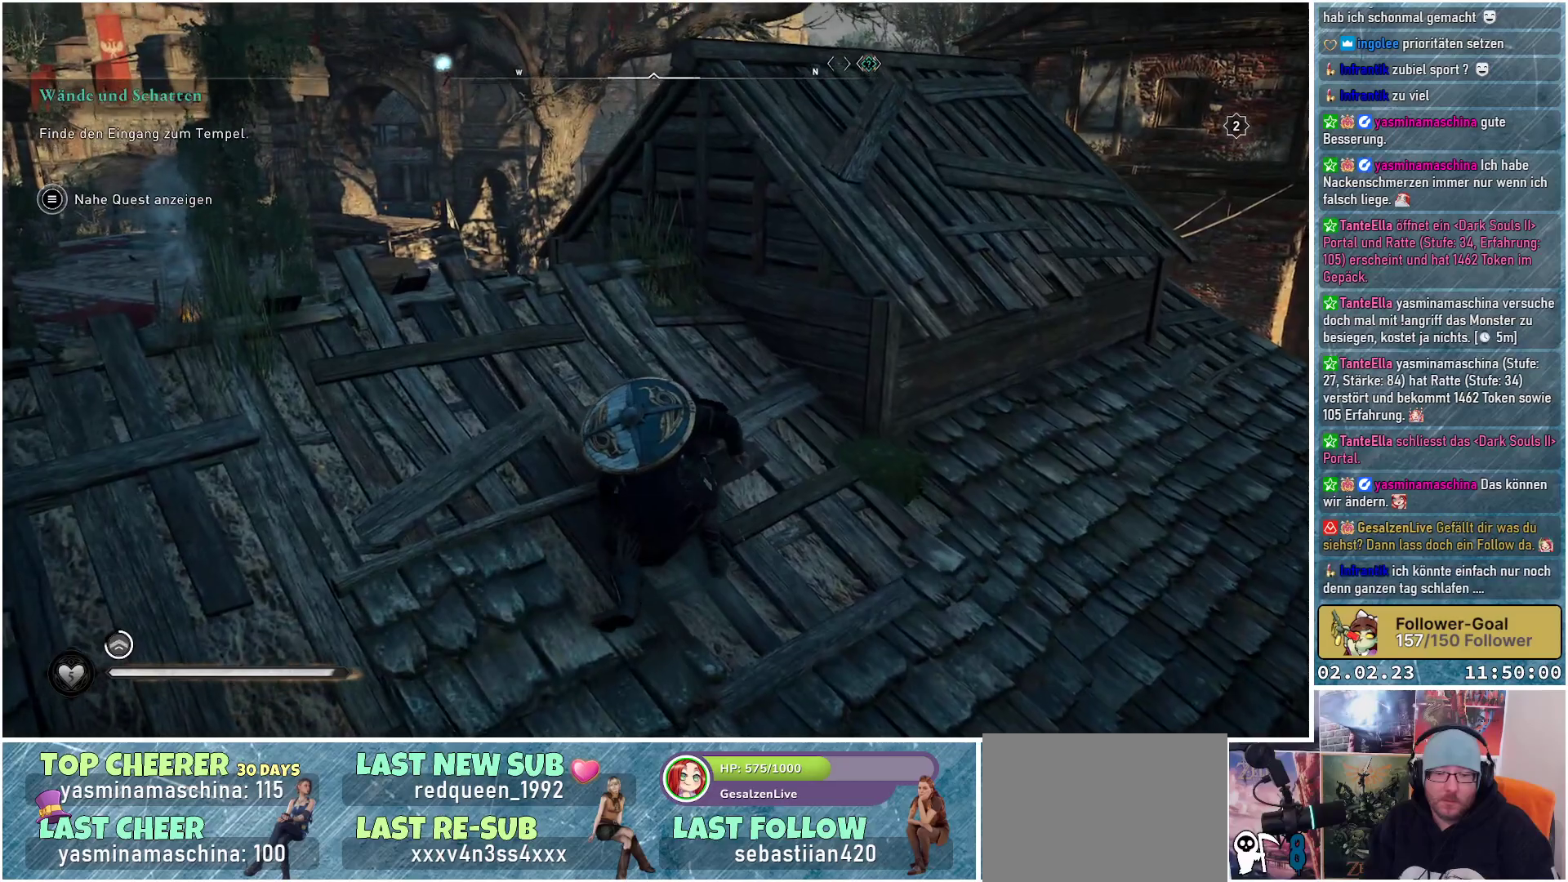
{"buttons": [], "left_stick": "center", "right_stick": "right", "events": [[66, "right_stick", "right"]]}
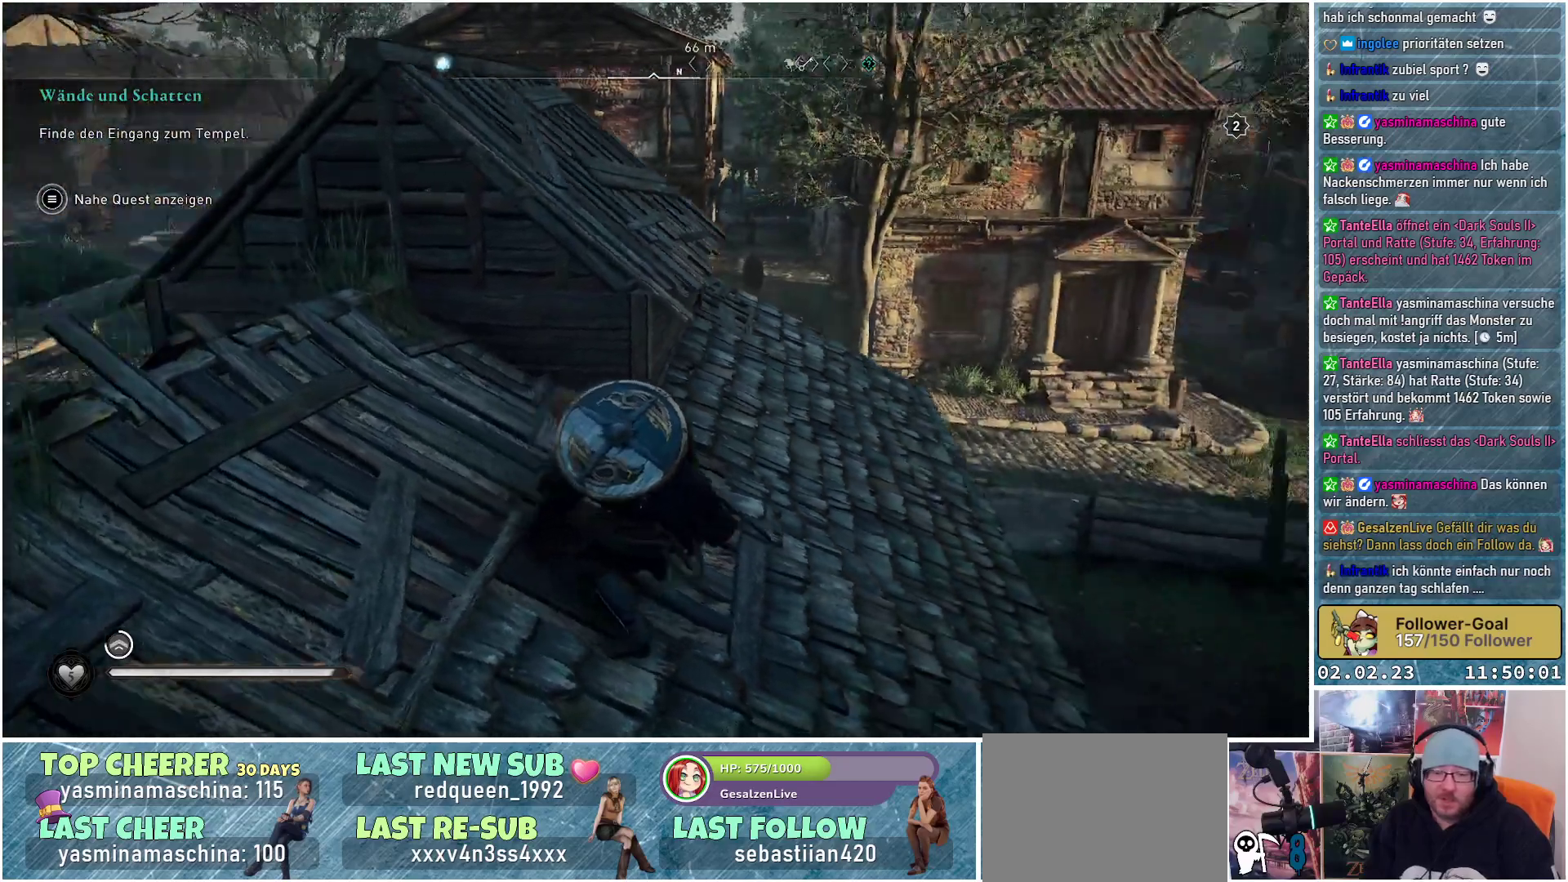
{"buttons": [], "left_stick": "center", "right_stick": "right", "events": [[83, "right_stick", "center"], [367, "right_stick", "right"]]}
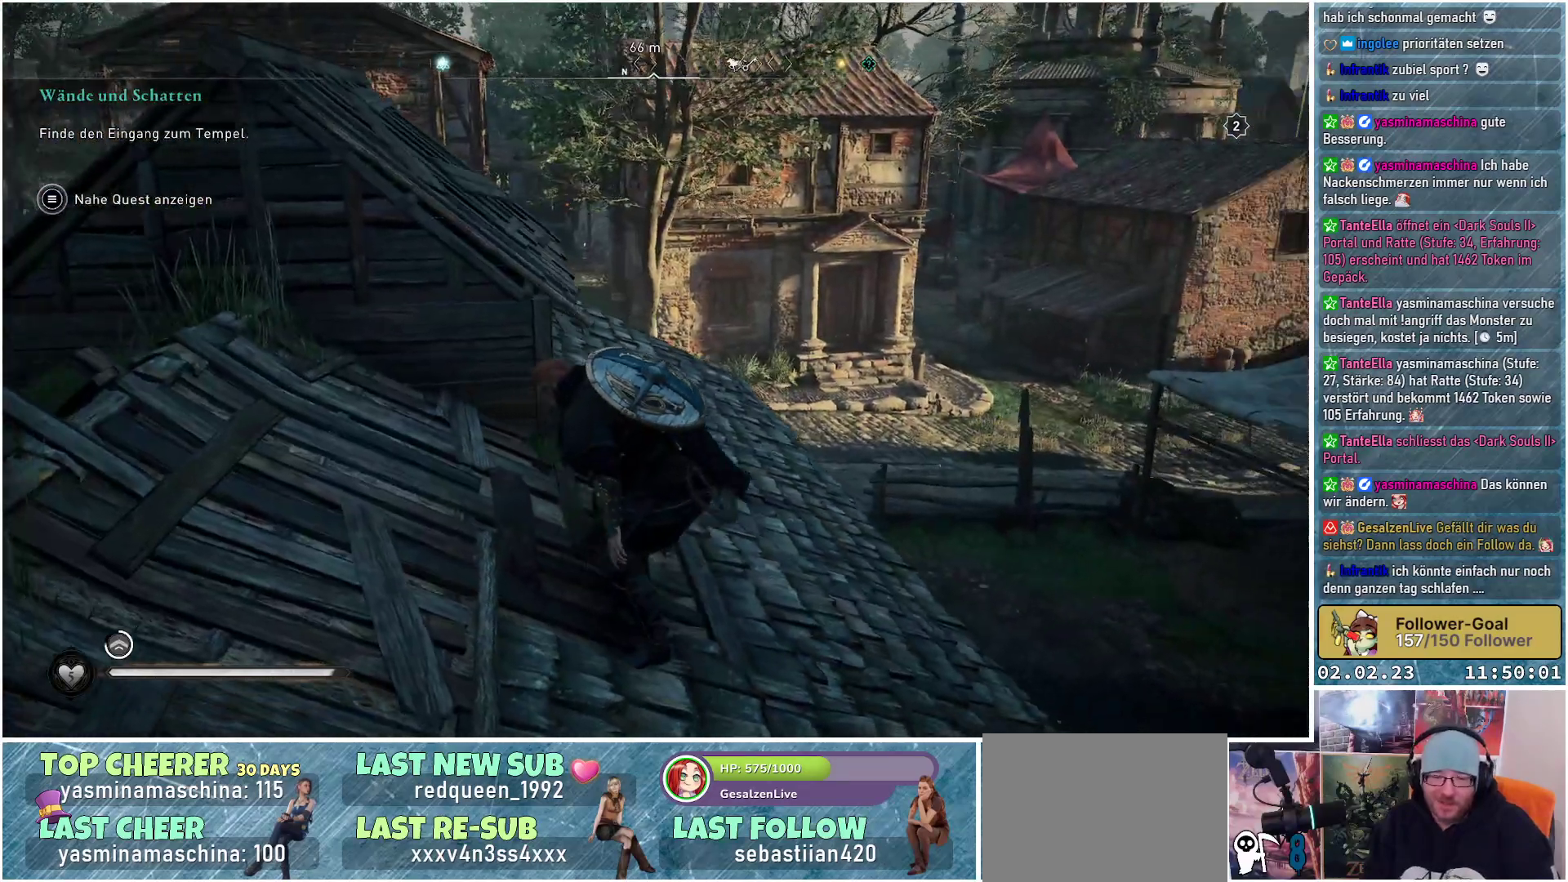
{"buttons": [], "left_stick": "center", "right_stick": "center", "events": [[83, "right_stick", "center"]]}
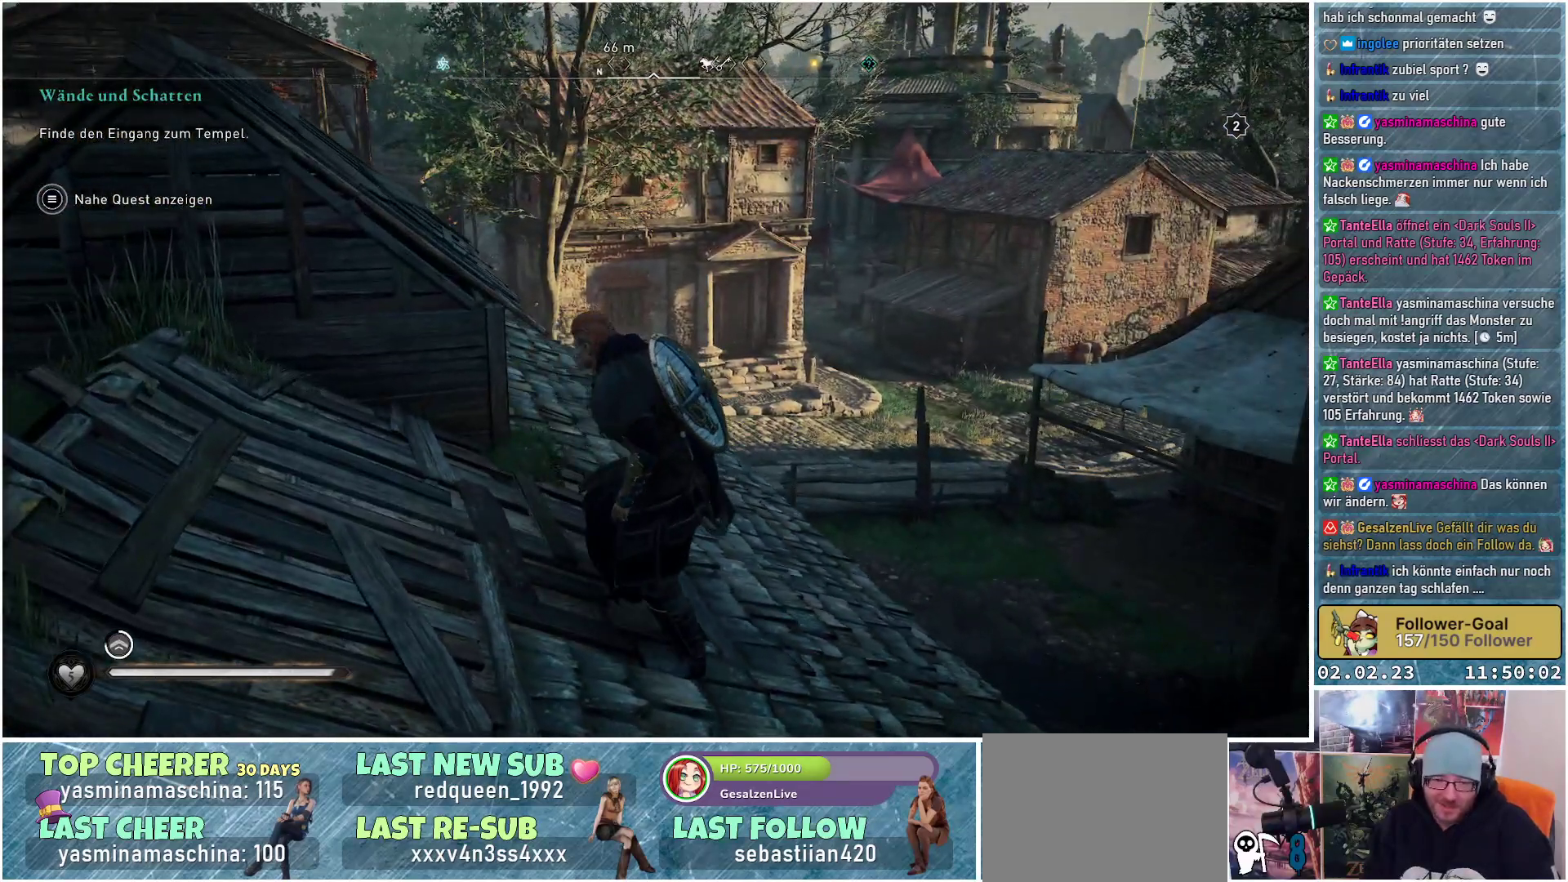
{"buttons": [], "left_stick": "center", "right_stick": "center", "events": [[217, "right_stick", "right"], [501, "right_stick", "center"]]}
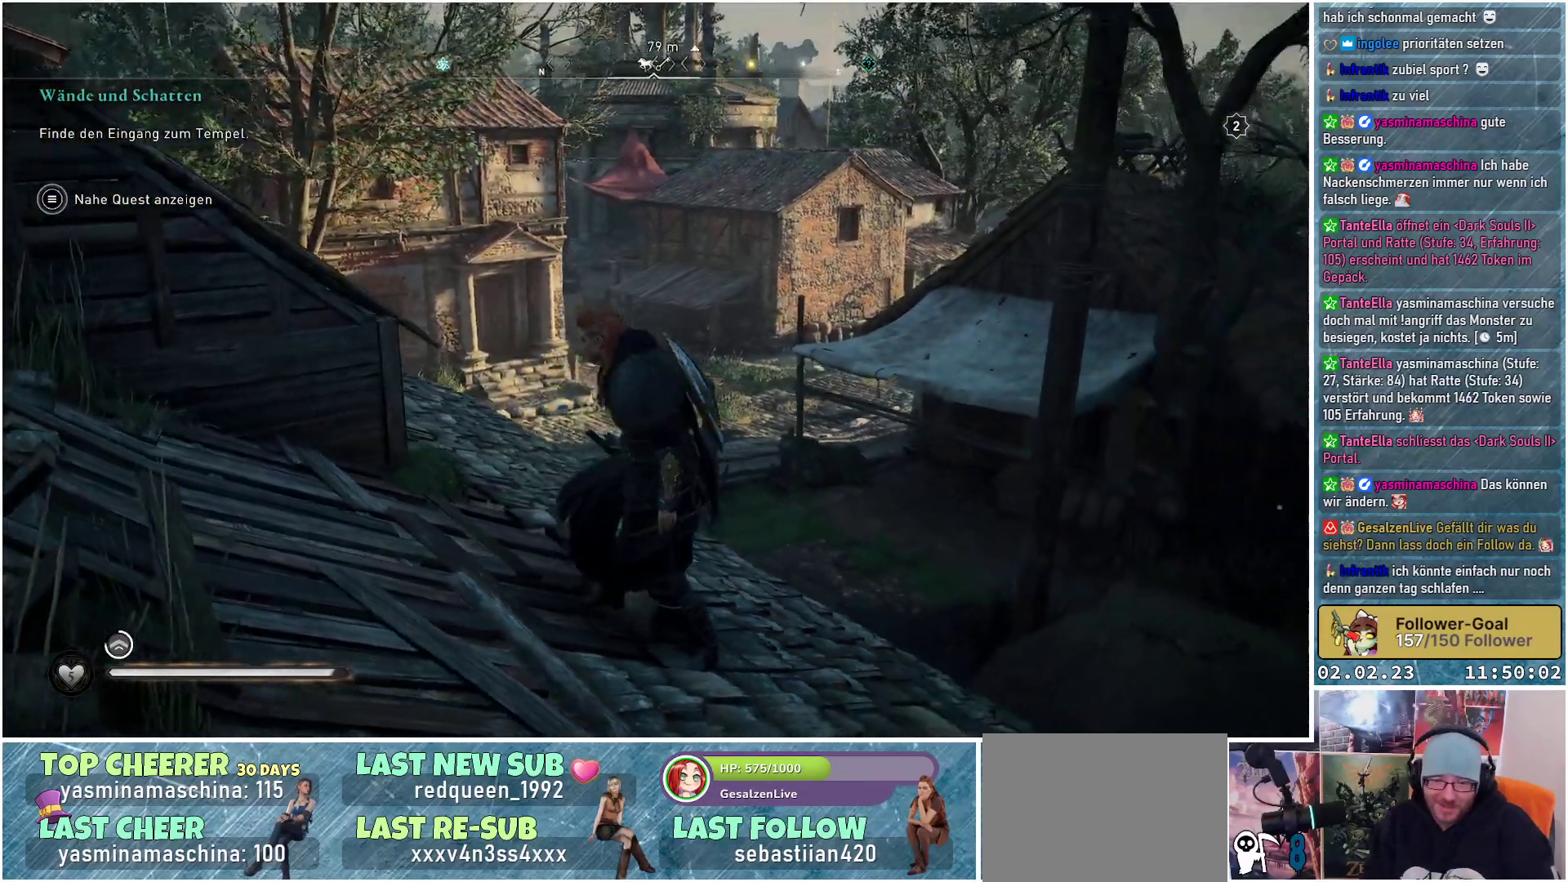
{"buttons": [], "left_stick": "center", "right_stick": "center", "events": [[150, "right_stick", "left"], [400, "right_stick", "center"]]}
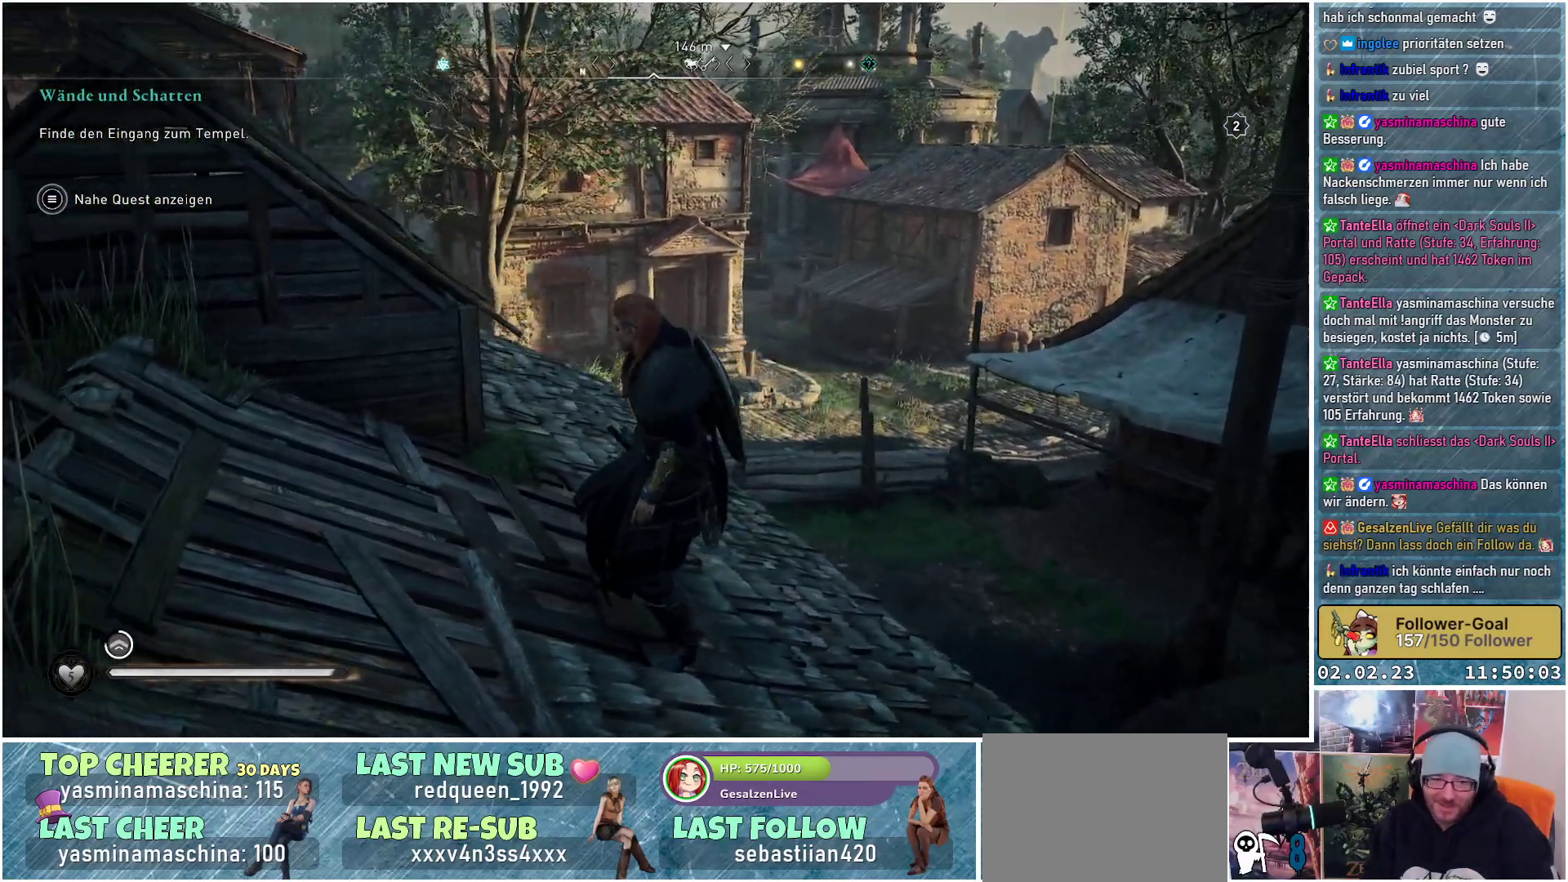
{"buttons": [], "left_stick": "center", "right_stick": "center", "events": [[234, "right_stick", "down-left"], [400, "right_stick", "center"]]}
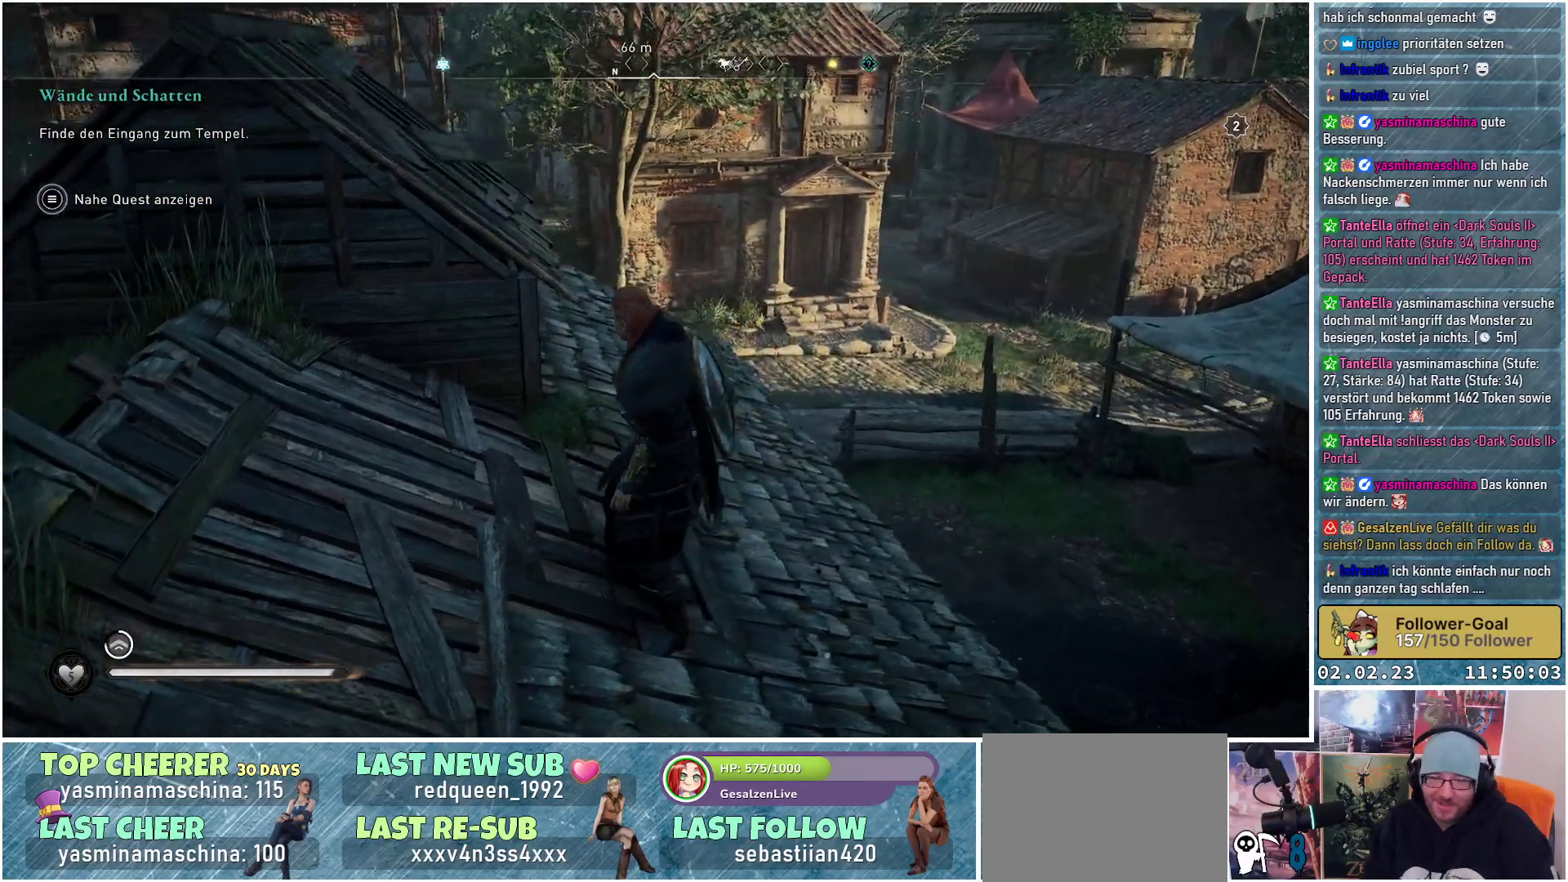
{"buttons": [], "left_stick": "center", "right_stick": "center", "events": [[100, "right_stick", "right"], [367, "right_stick", "center"]]}
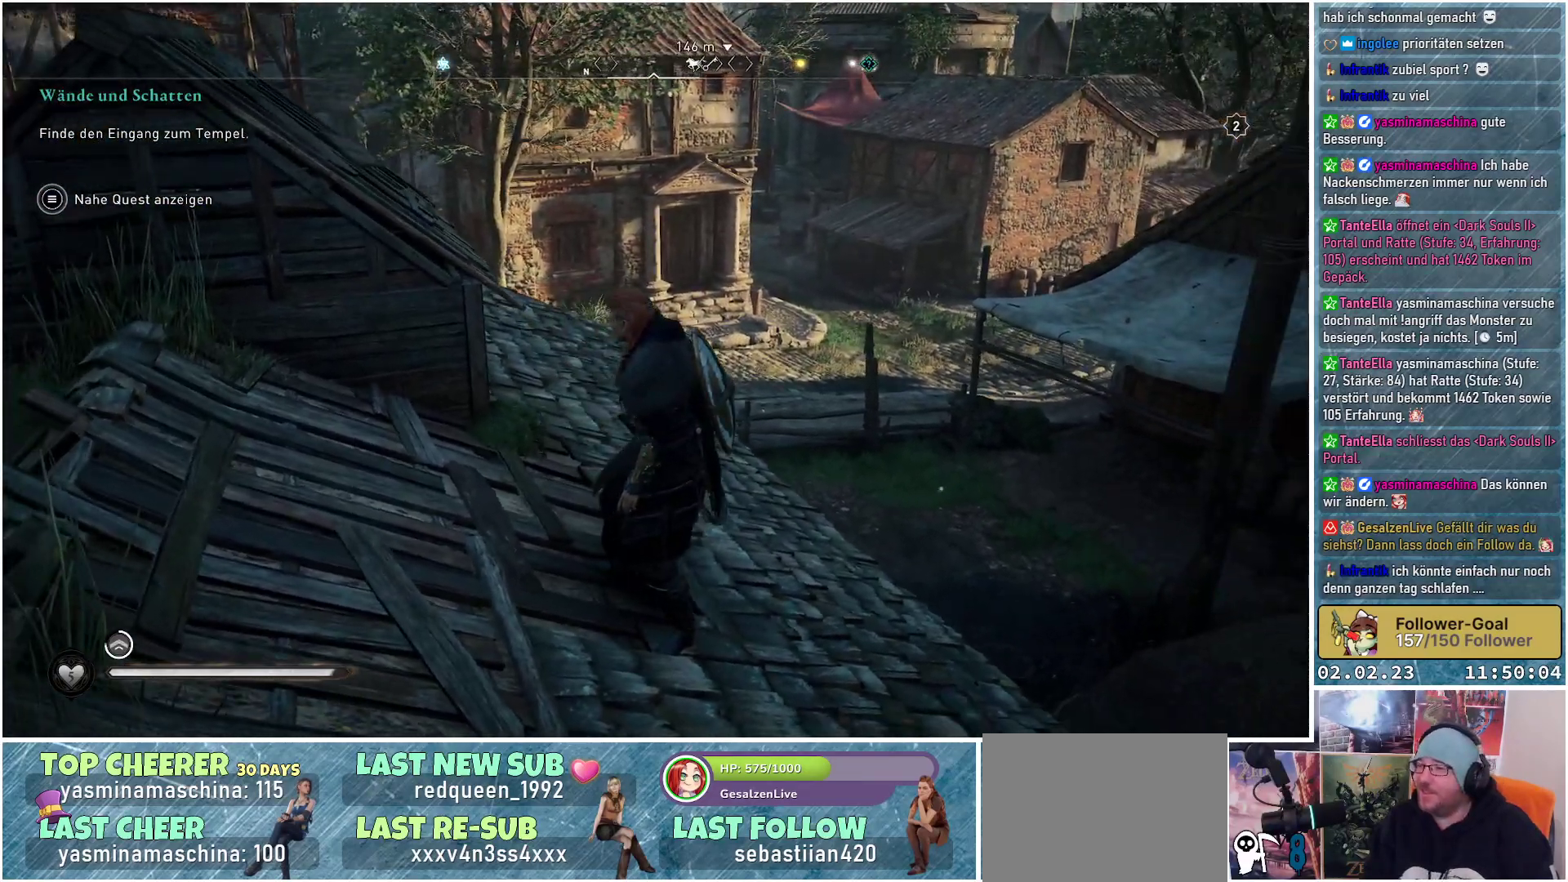
{"buttons": [], "left_stick": "up", "right_stick": "center", "events": [[50, "right_stick", "right"], [250, "right_stick", "center"], [334, "left_stick", "up"]]}
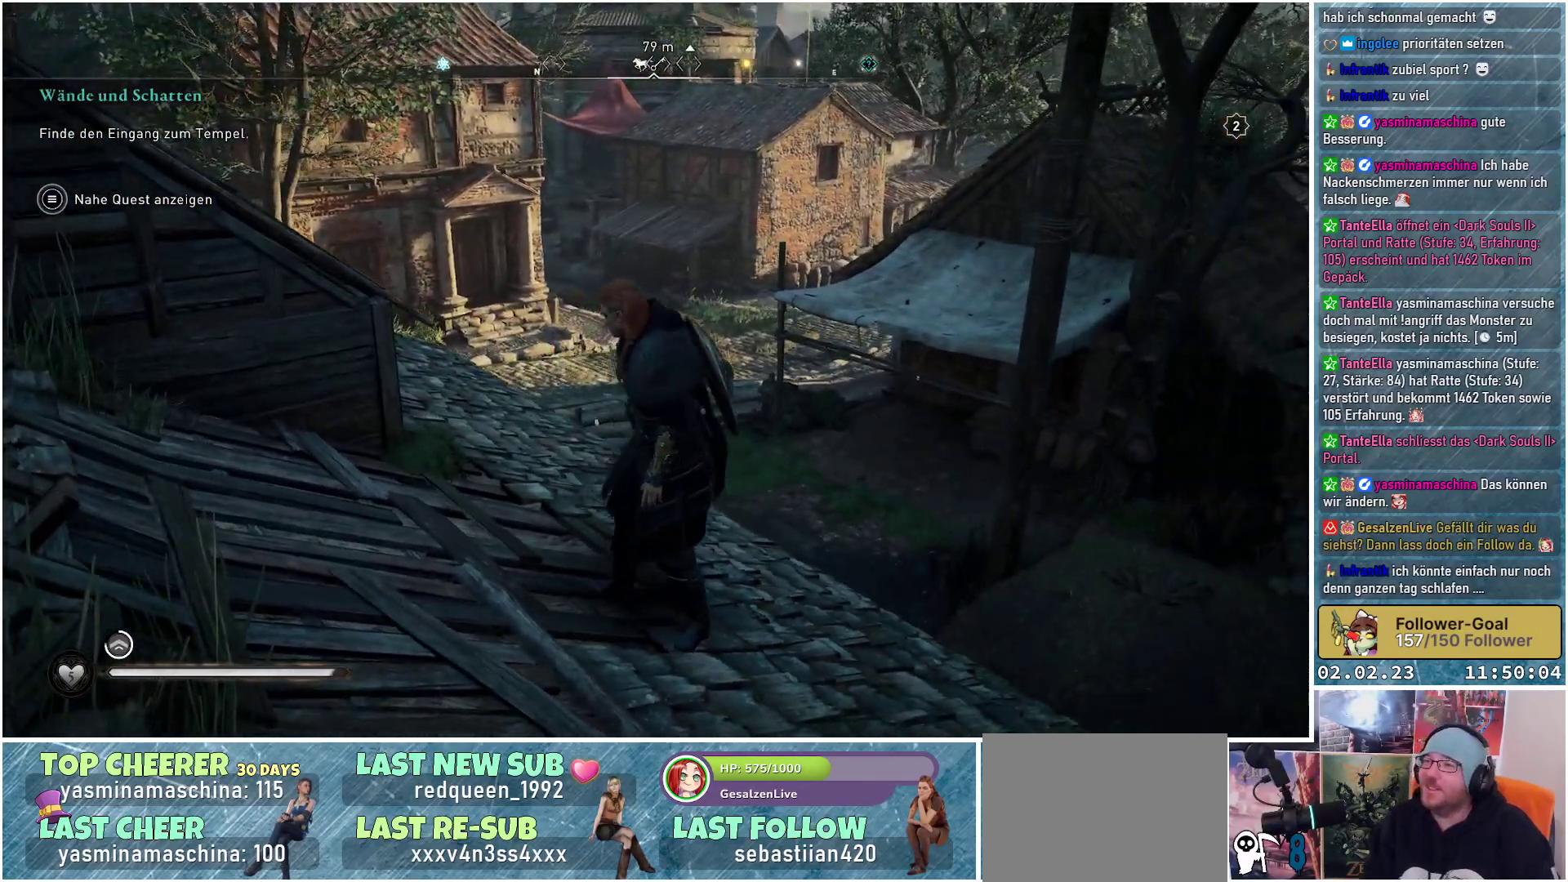
{"buttons": [], "left_stick": "up", "right_stick": "center", "events": []}
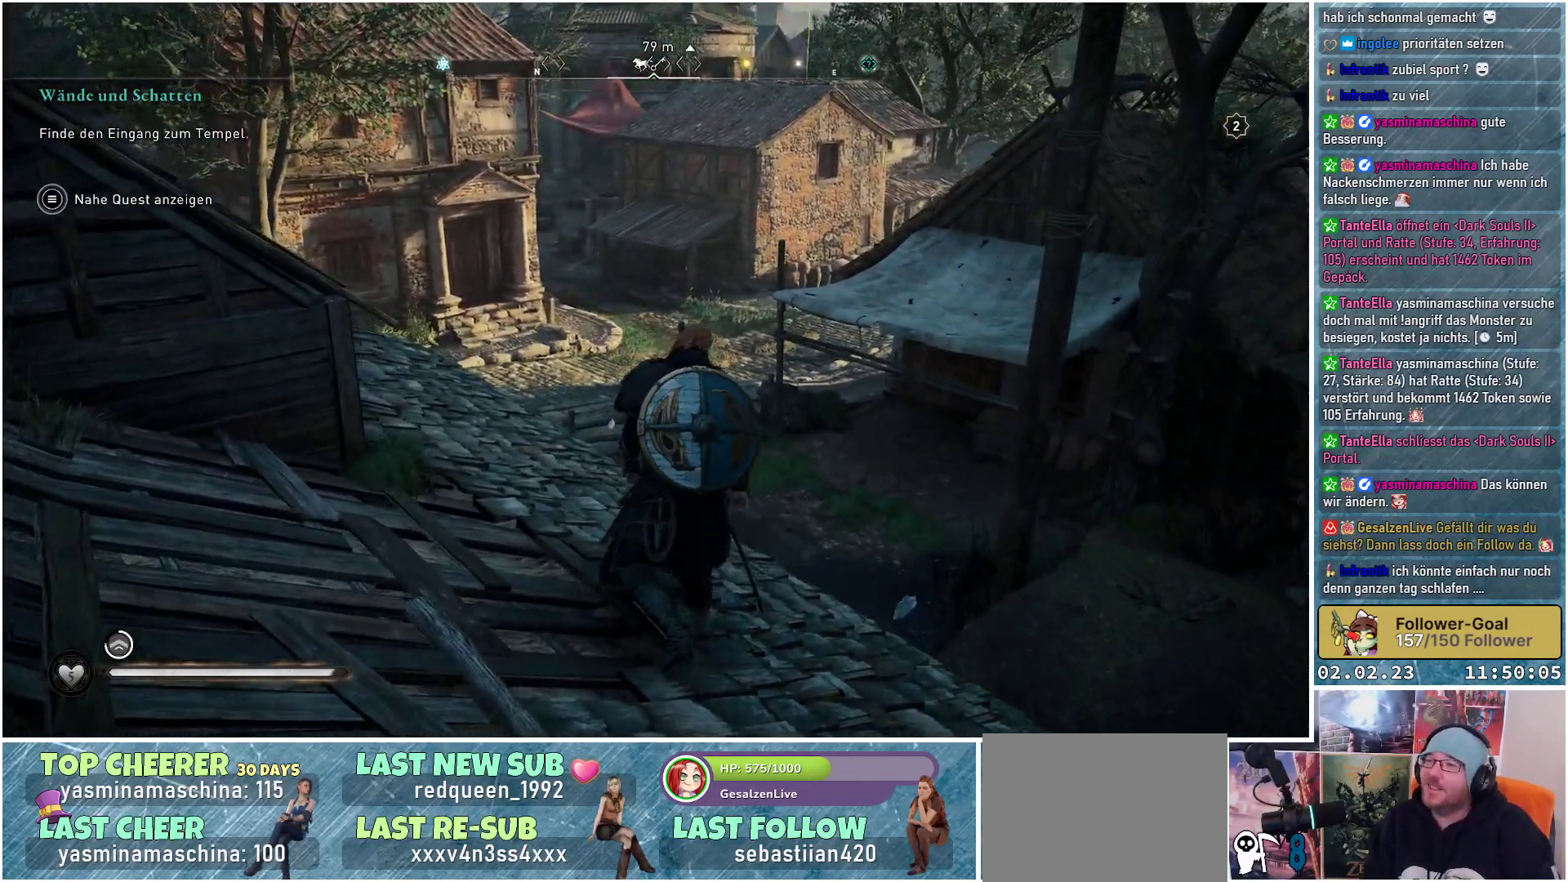
{"buttons": [], "left_stick": "up", "right_stick": "right", "events": [[17, "right_stick", "down-left"], [184, "right_stick", "center"], [484, "right_stick", "right"]]}
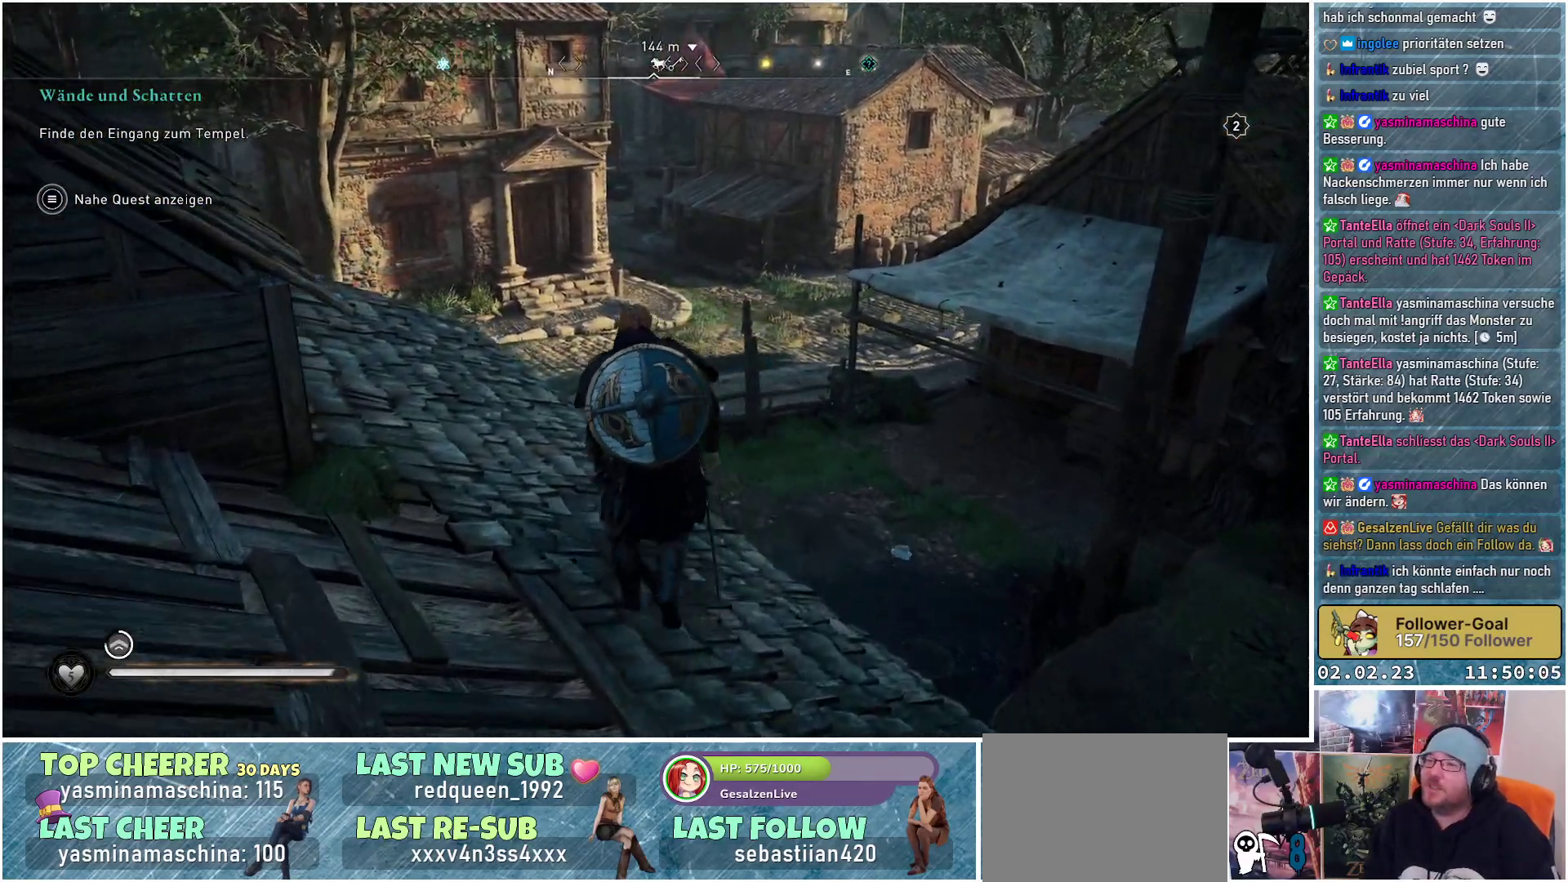
{"buttons": [], "left_stick": "up-left", "right_stick": "down", "events": [[166, "right_stick", "center"], [433, "left_stick", "up-left"], [433, "right_stick", "down"]]}
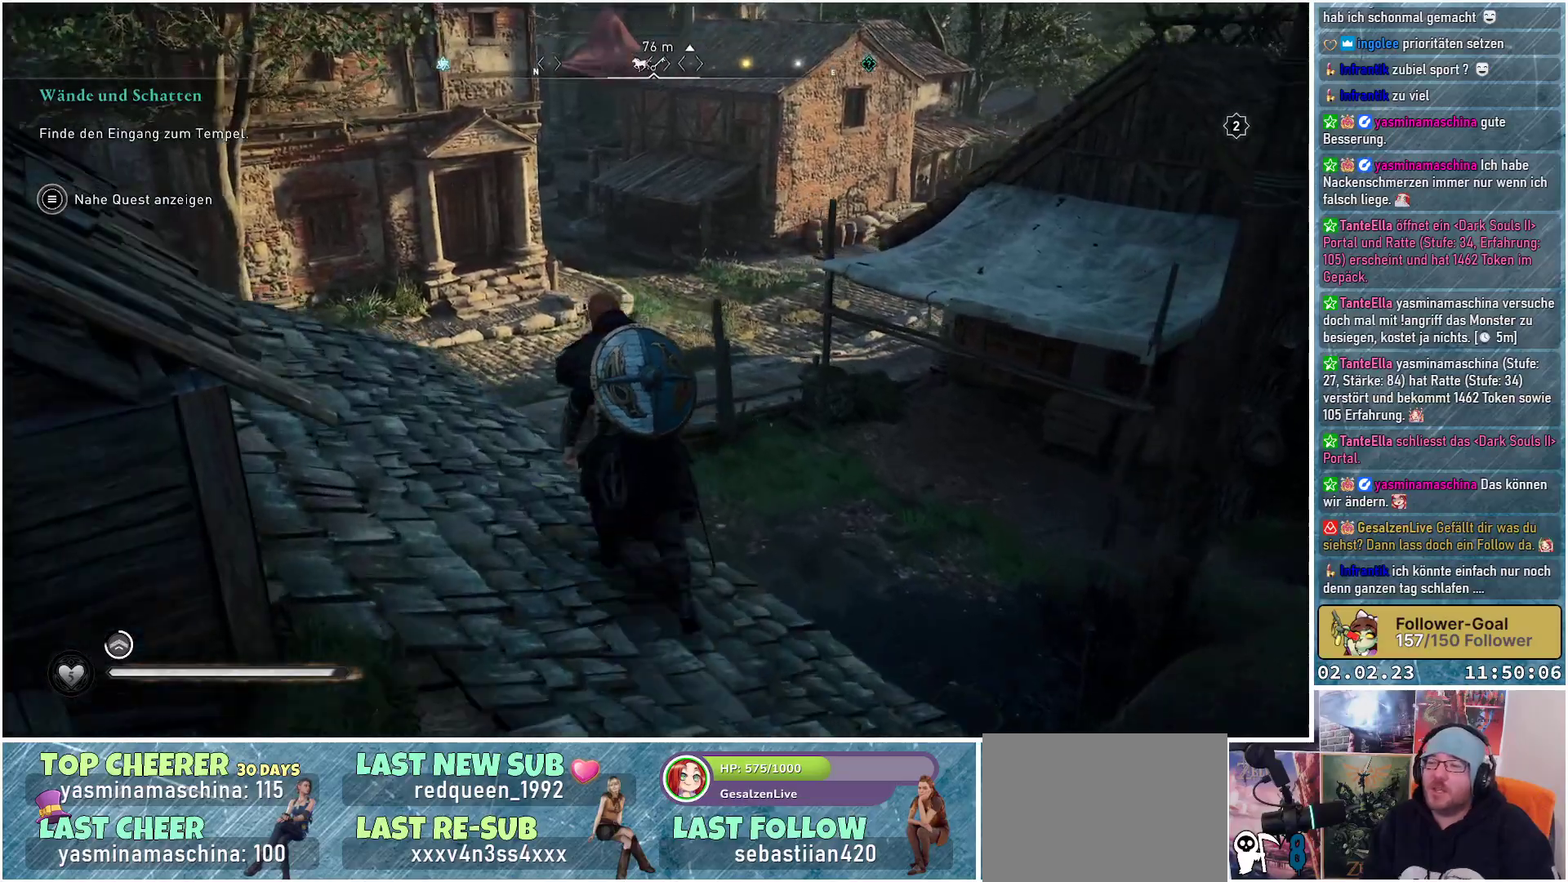
{"buttons": [], "left_stick": "up-left", "right_stick": "center", "events": [[117, "right_stick", "center"]]}
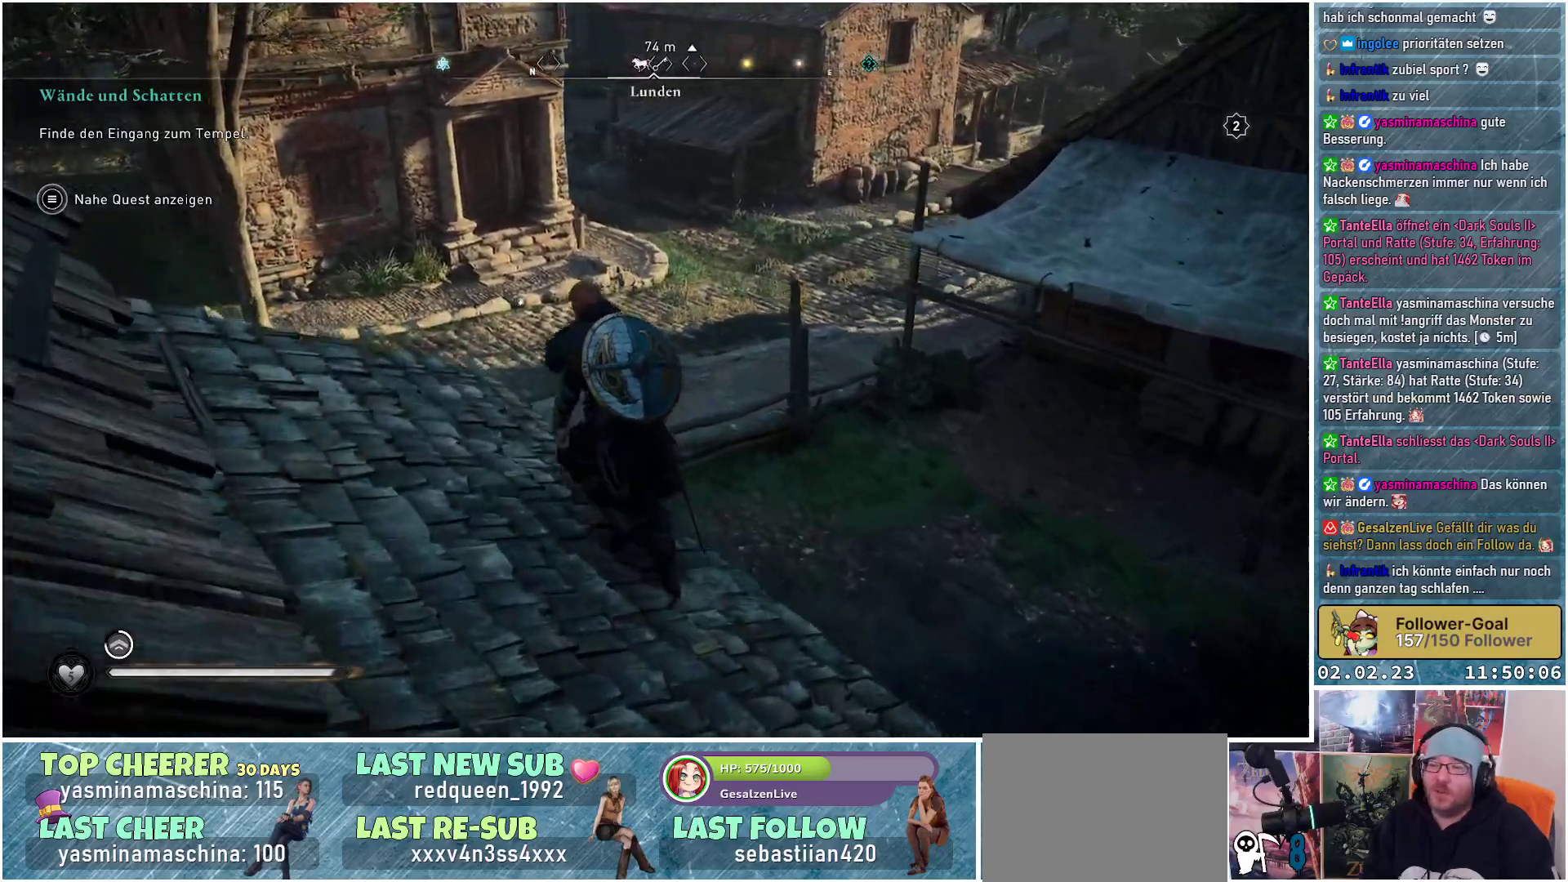
{"buttons": [], "left_stick": "up", "right_stick": "center", "events": [[300, "left_stick", "up"]]}
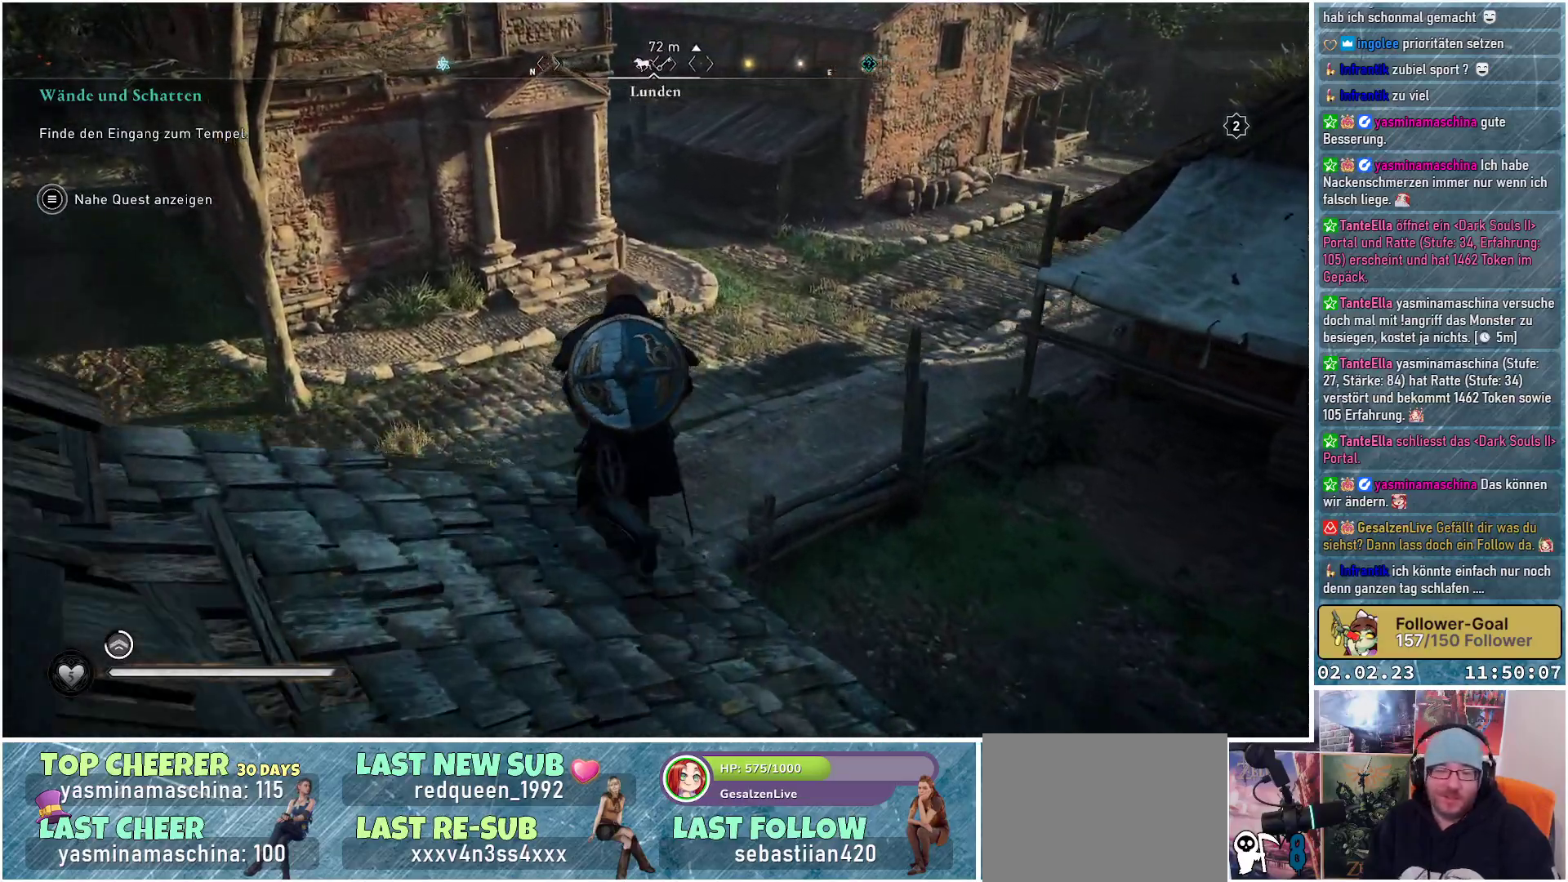
{"buttons": ["A"], "left_stick": "up", "right_stick": "center", "events": [[67, "A", "down"]]}
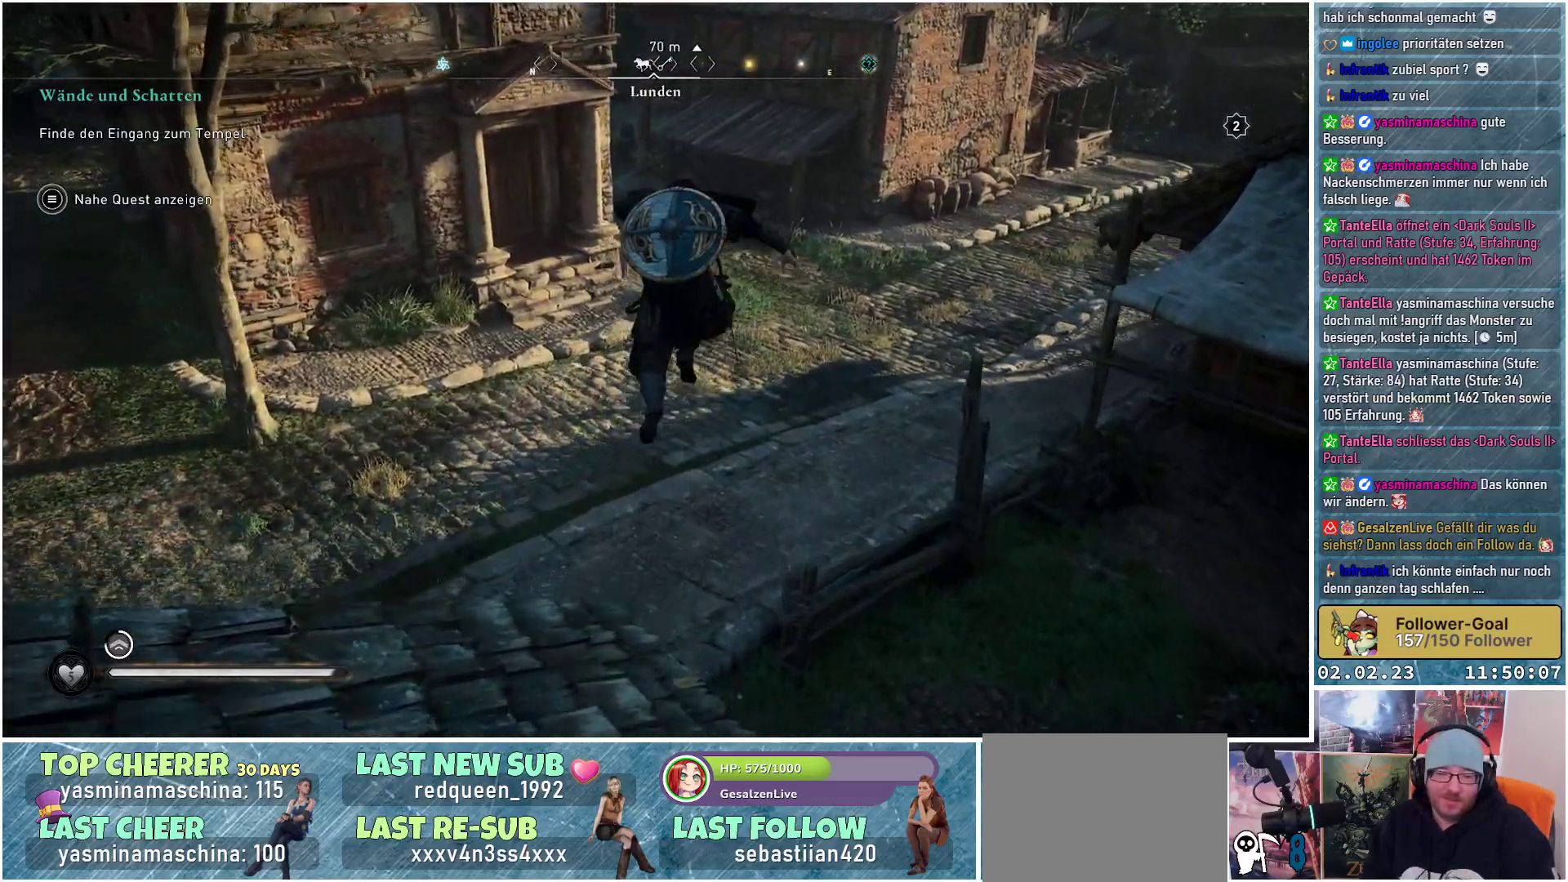
{"buttons": [], "left_stick": "up", "right_stick": "center", "events": [[500, "A", "up"]]}
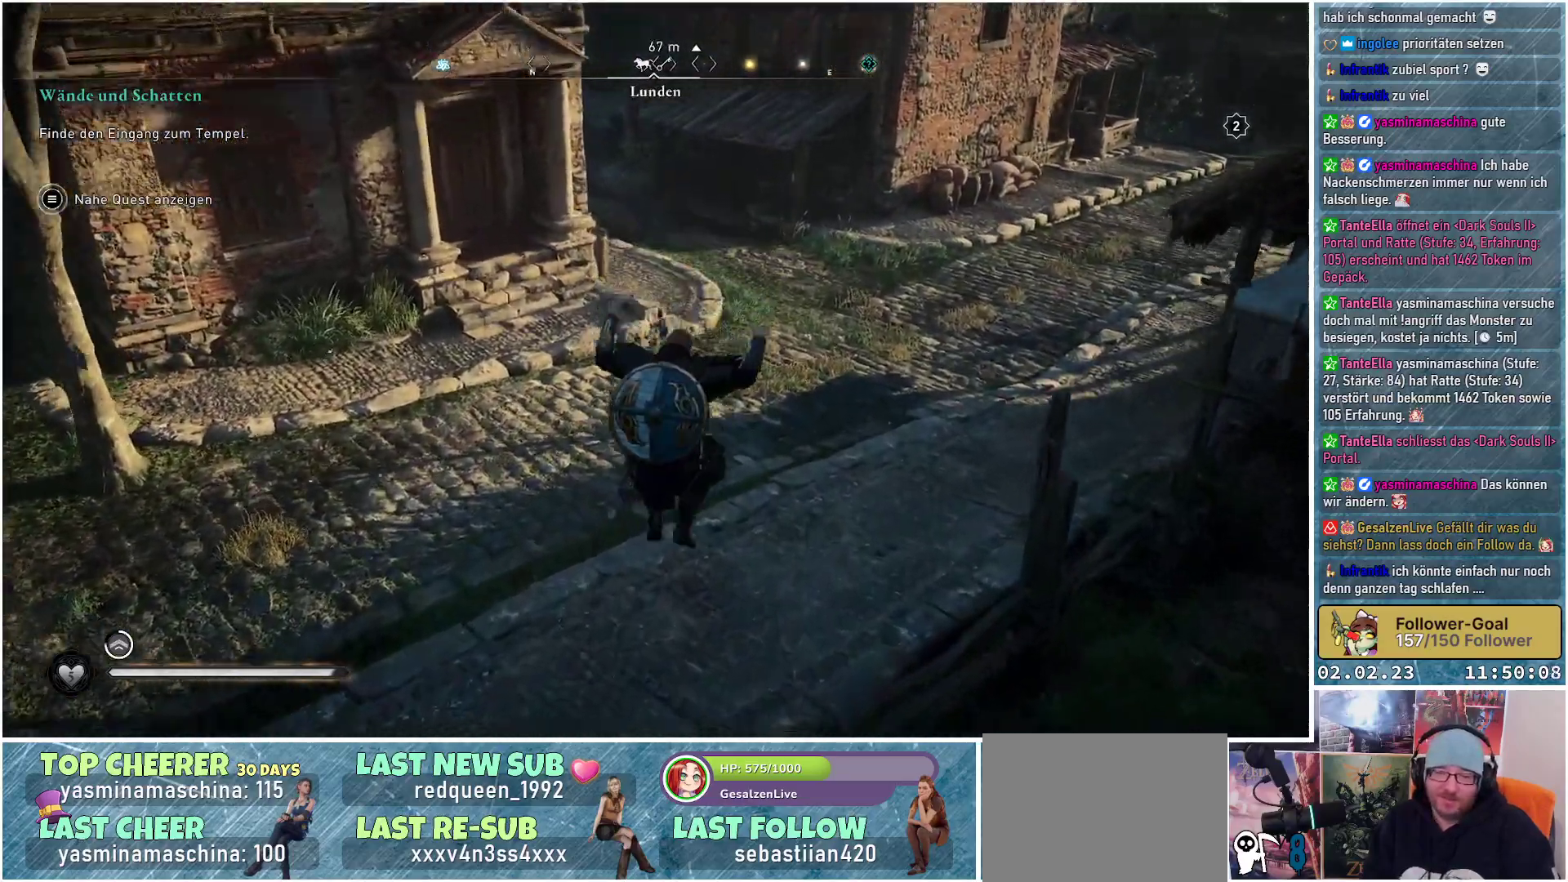
{"buttons": [], "left_stick": "up", "right_stick": "up-right", "events": [[250, "right_stick", "up-right"]]}
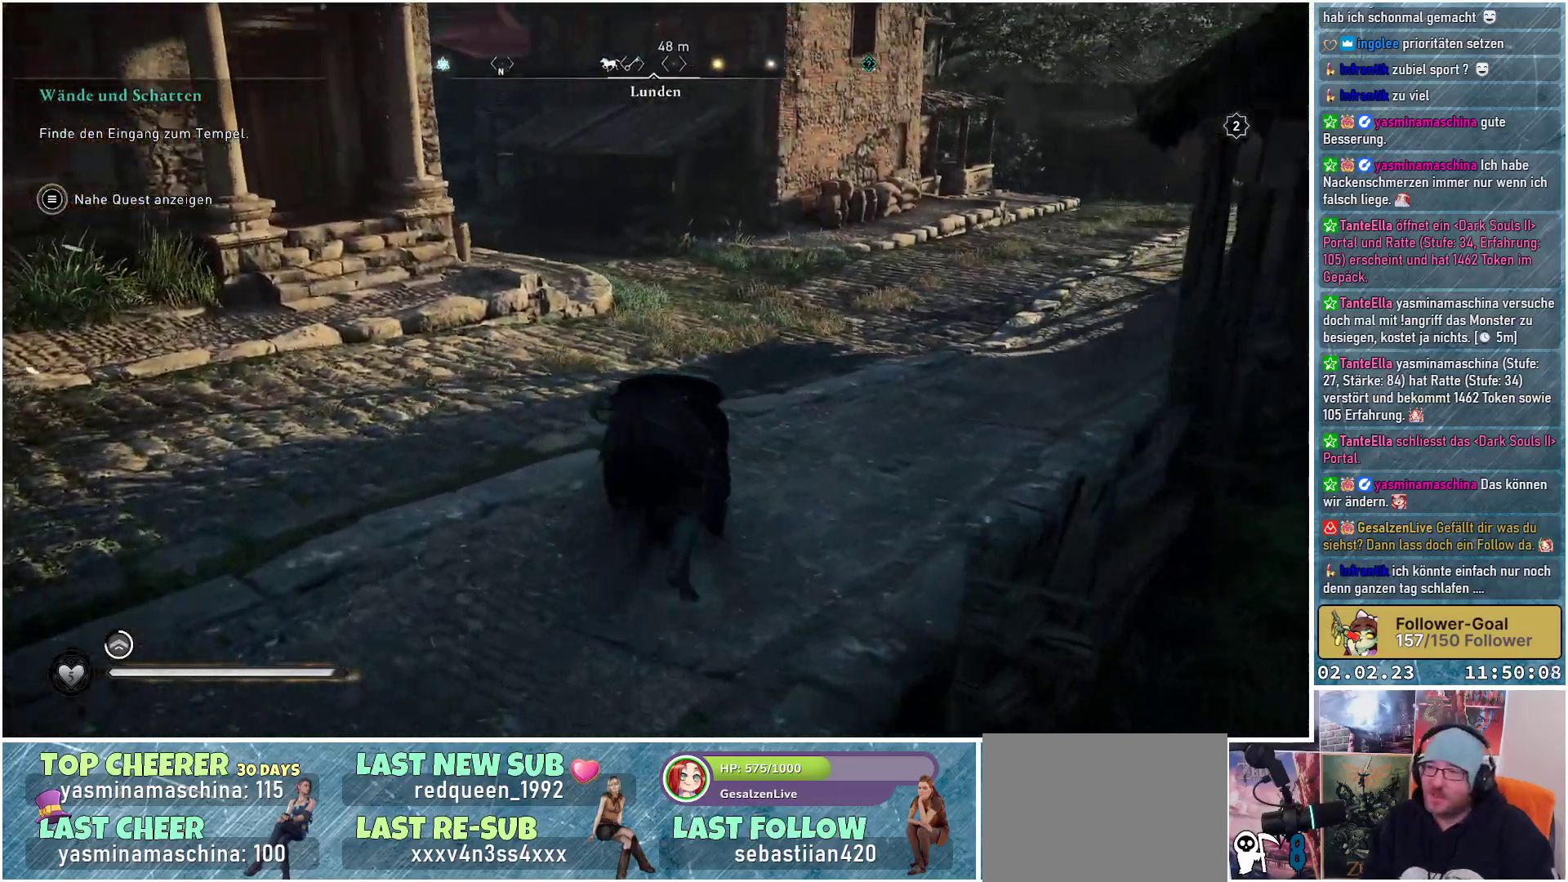
{"buttons": [], "left_stick": "up", "right_stick": "center", "events": [[33, "right_stick", "center"], [300, "right_stick", "up-right"], [483, "right_stick", "center"]]}
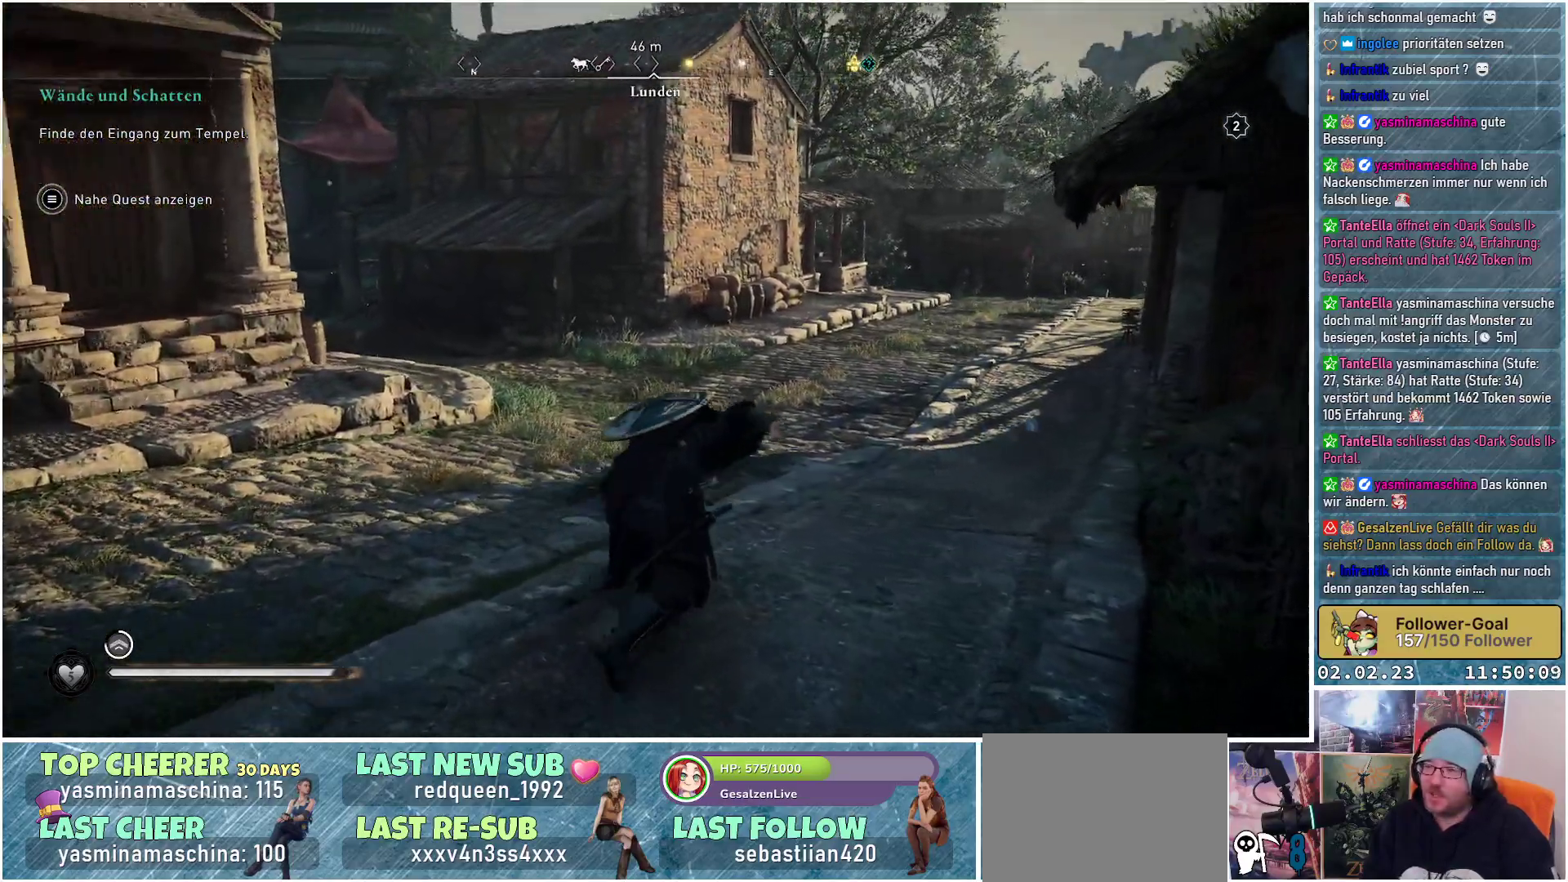
{"buttons": [], "left_stick": "up", "right_stick": "left", "events": [[350, "right_stick", "left"]]}
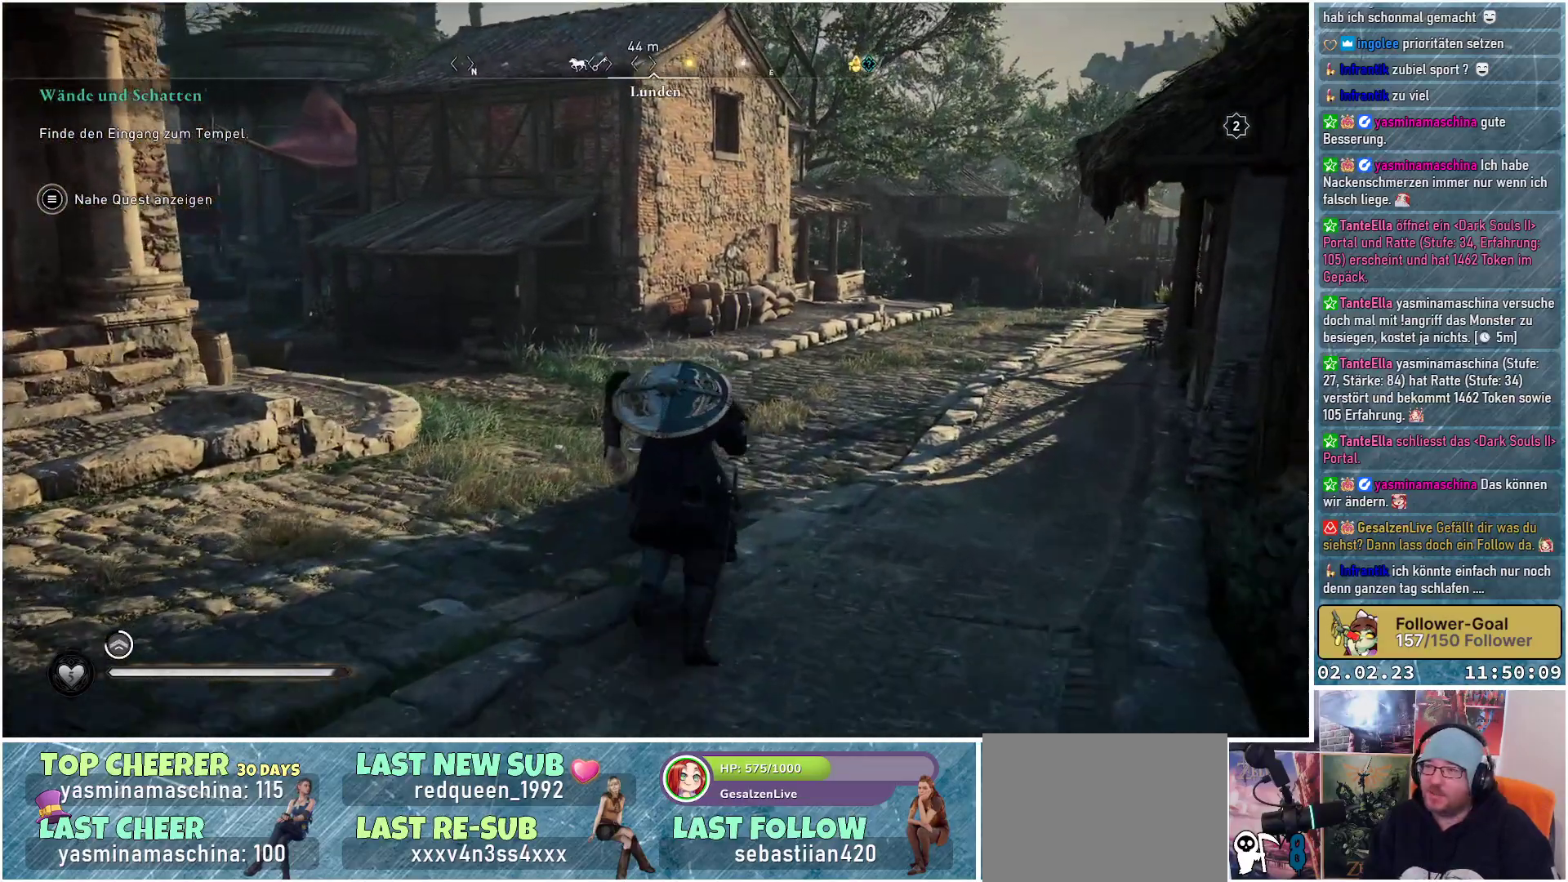
{"buttons": [], "left_stick": "up-right", "right_stick": "left", "events": [[450, "left_stick", "up-right"]]}
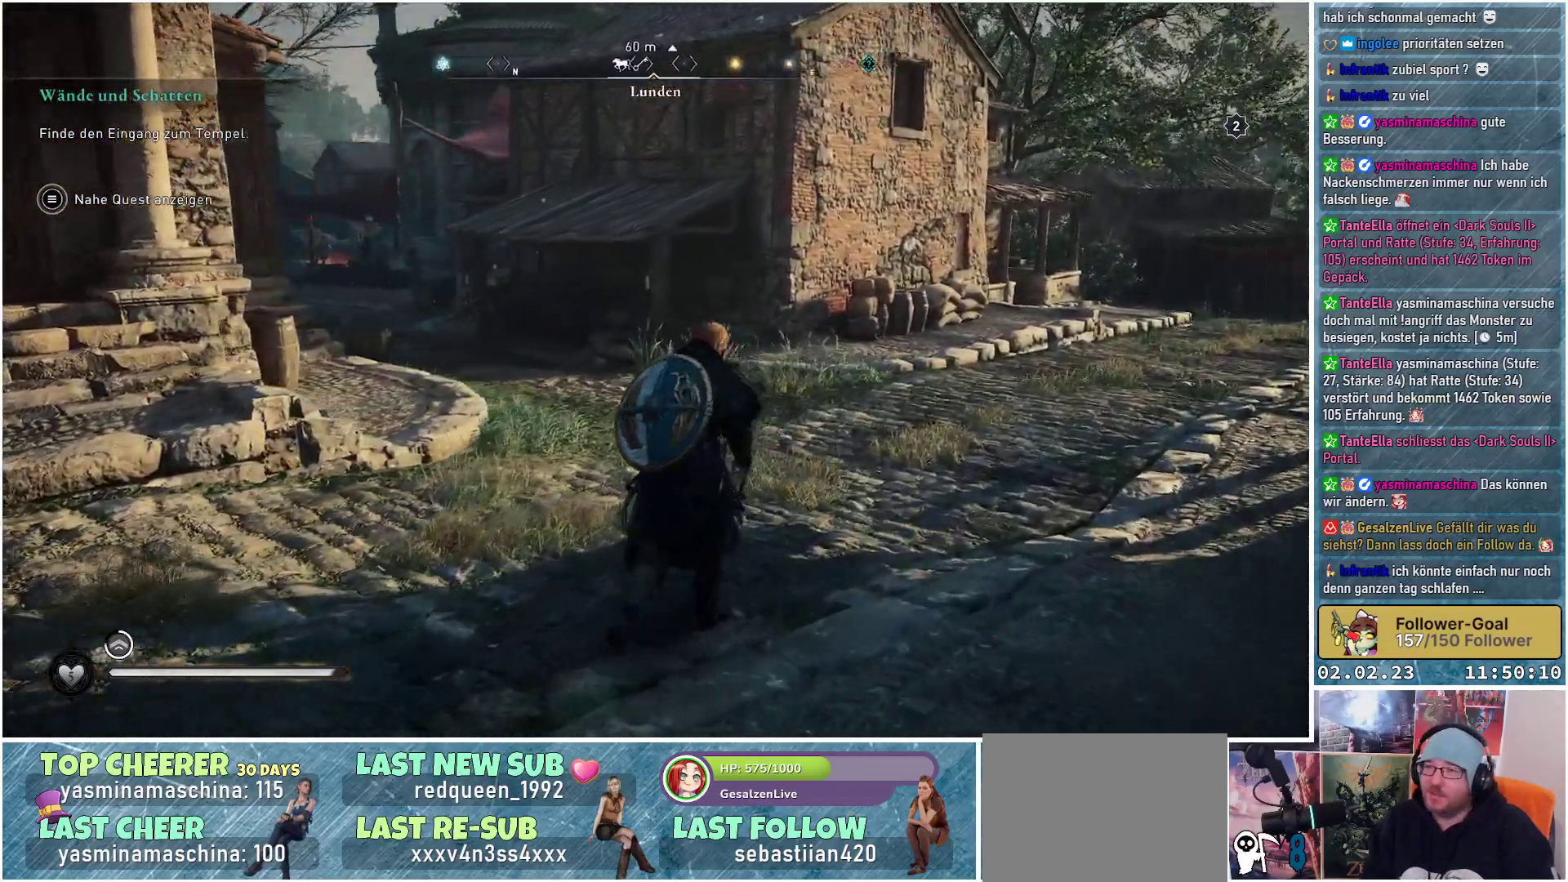
{"buttons": [], "left_stick": "up-right", "right_stick": "left", "events": []}
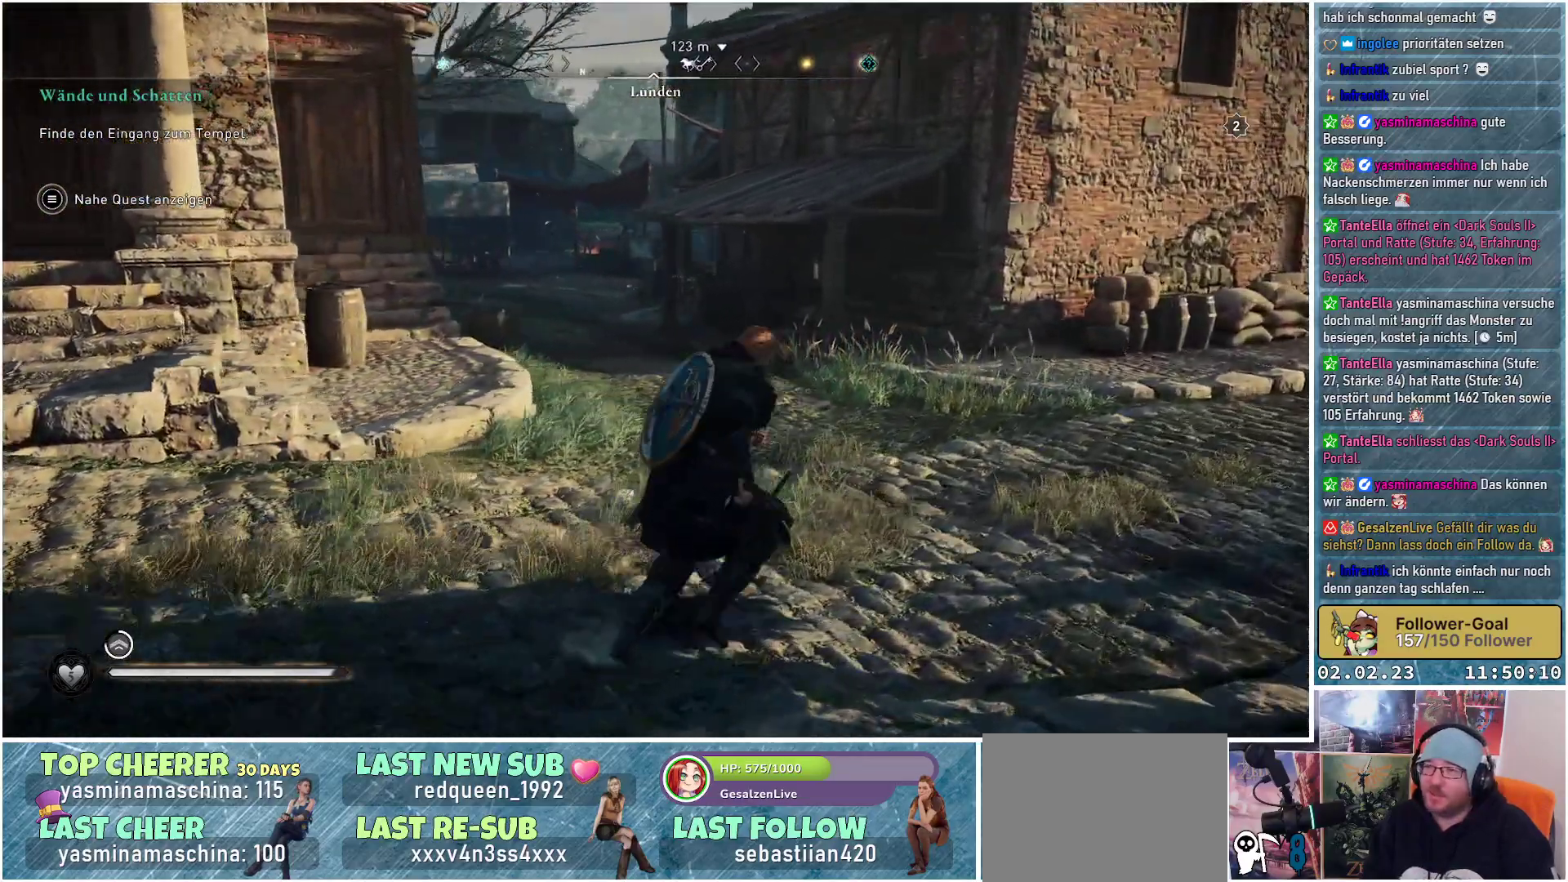
{"buttons": [], "left_stick": "right", "right_stick": "left", "events": [[467, "left_stick", "right"]]}
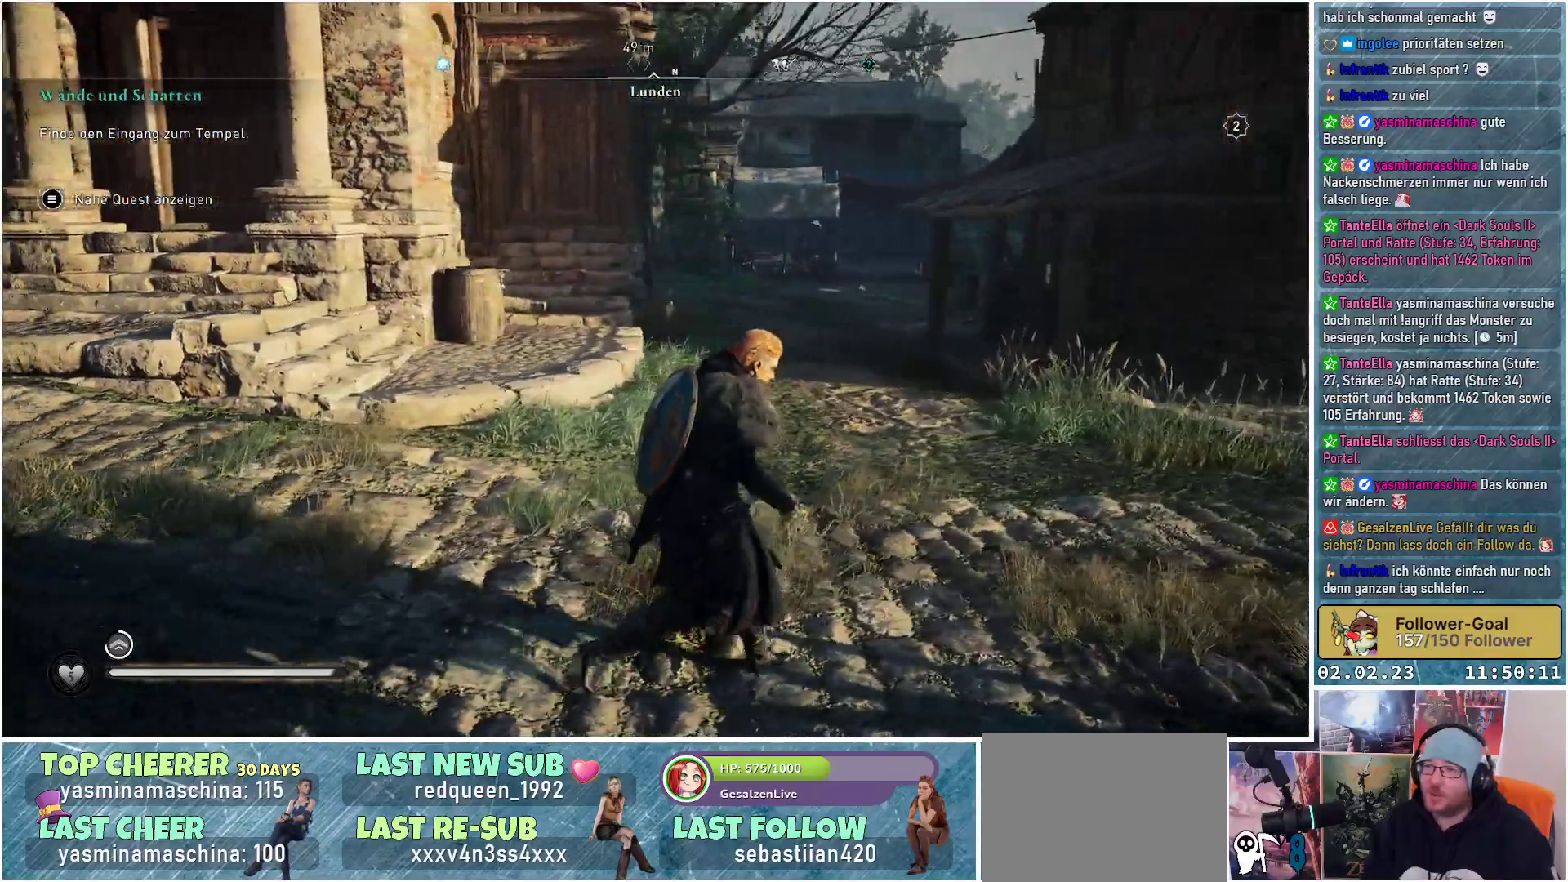
{"buttons": [], "left_stick": "right", "right_stick": "right", "events": [[150, "right_stick", "center"], [334, "right_stick", "right"]]}